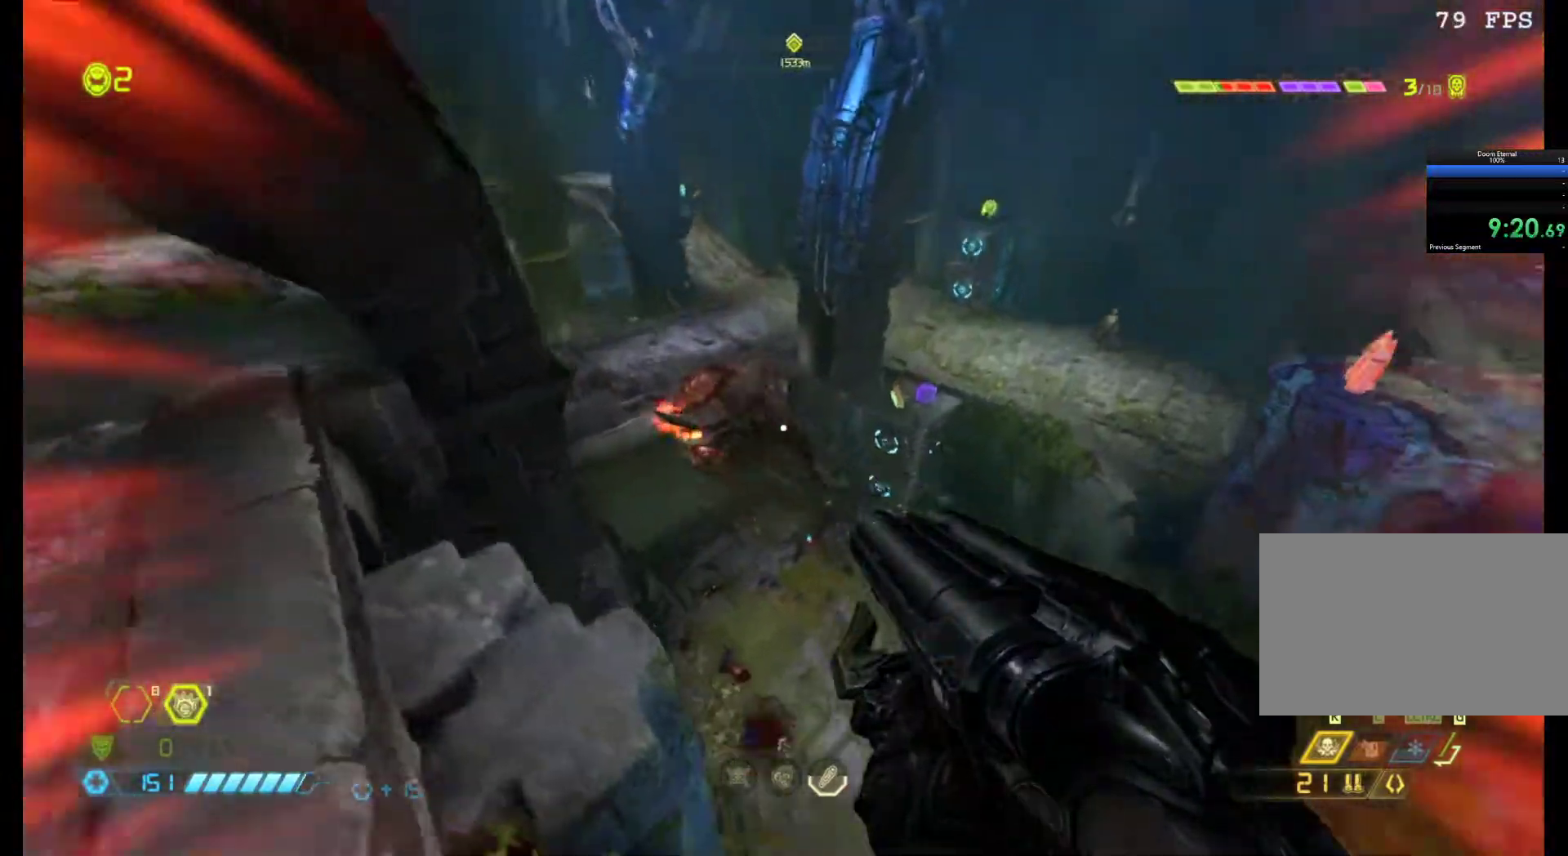
Gameplay with keyboard and mouse; each line is a JSON object with the keys and mouse buttons held at the frame after it. "events" lists presses ("down") and releases ("up") of "1", "2", "3", "4", "5", "6", "a", "alt", "c", "ctrl", "d", "e", "f", "q", "r", "s", "shift", "tab", "v", "w", "x", "z", "mouse_left", "mouse_middle", "mouse_right", "mouse_wheel_up" and "mouse_wheel_down" between this image and that frame as [ms after this image, input, new state], when the widget could be followed in between. "mouse_left", "mouse_middle", "mouse_right", "mouse_wheel_up", "mouse_wheel_down" = the "left", "middle", "right", "wheel_up", "wheel_down" buttons of the "mouse" list. No other keys are recorded. Mouse movement is not recorded.
{"keys": ["z"], "mouse": [], "events": [[33, "d", "down"], [33, "mouse_right", "down"], [183, "d", "up"], [500, "mouse_right", "up"]]}
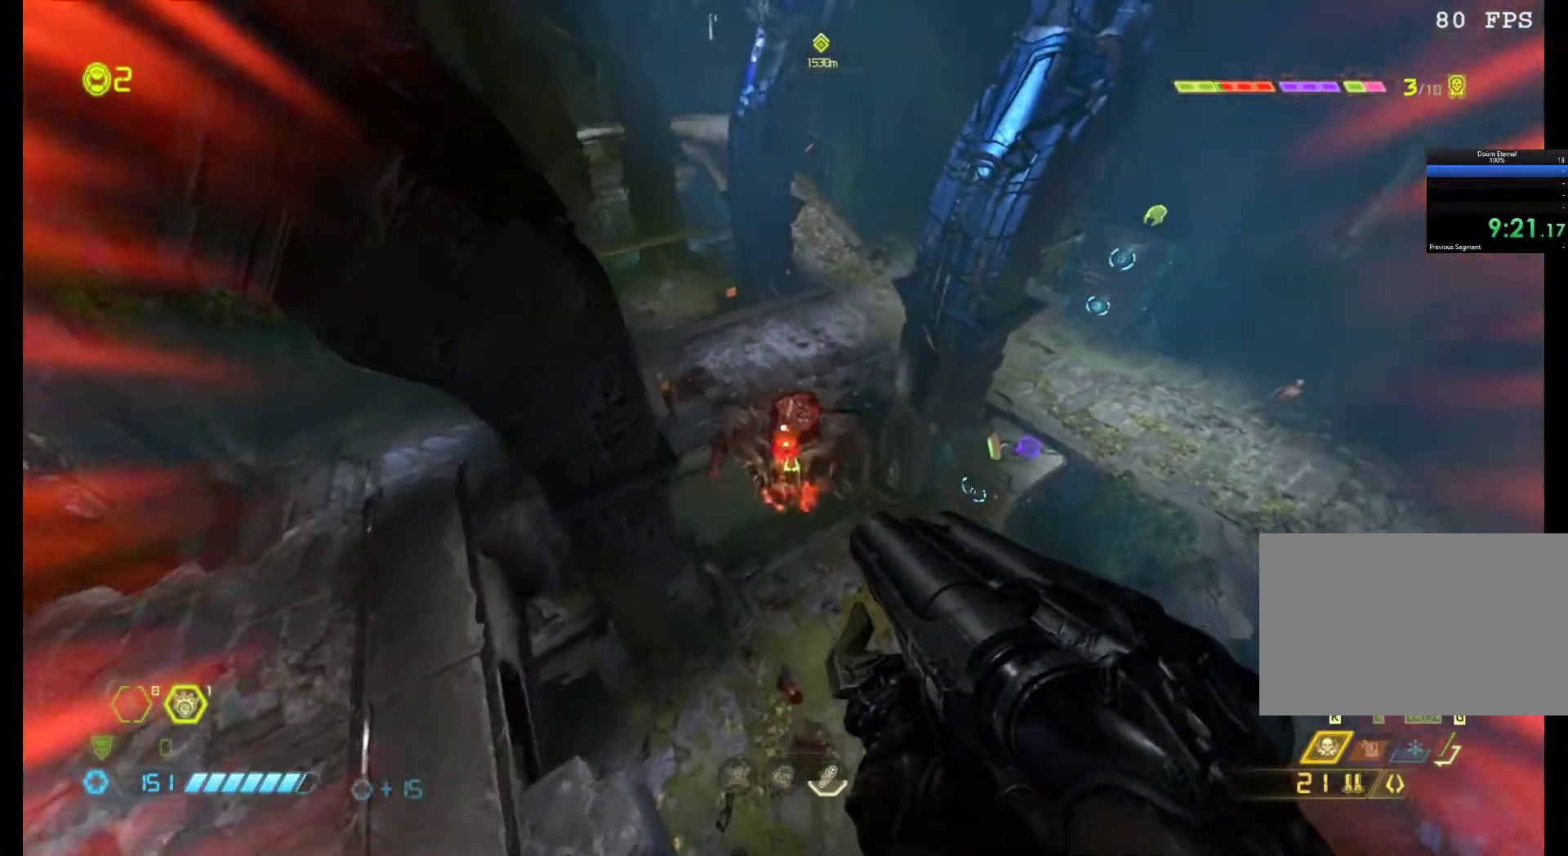
{"keys": ["d"], "mouse": [], "events": [[233, "d", "down"], [233, "mouse_left", "down"], [333, "mouse_left", "up"], [333, "z", "up"]]}
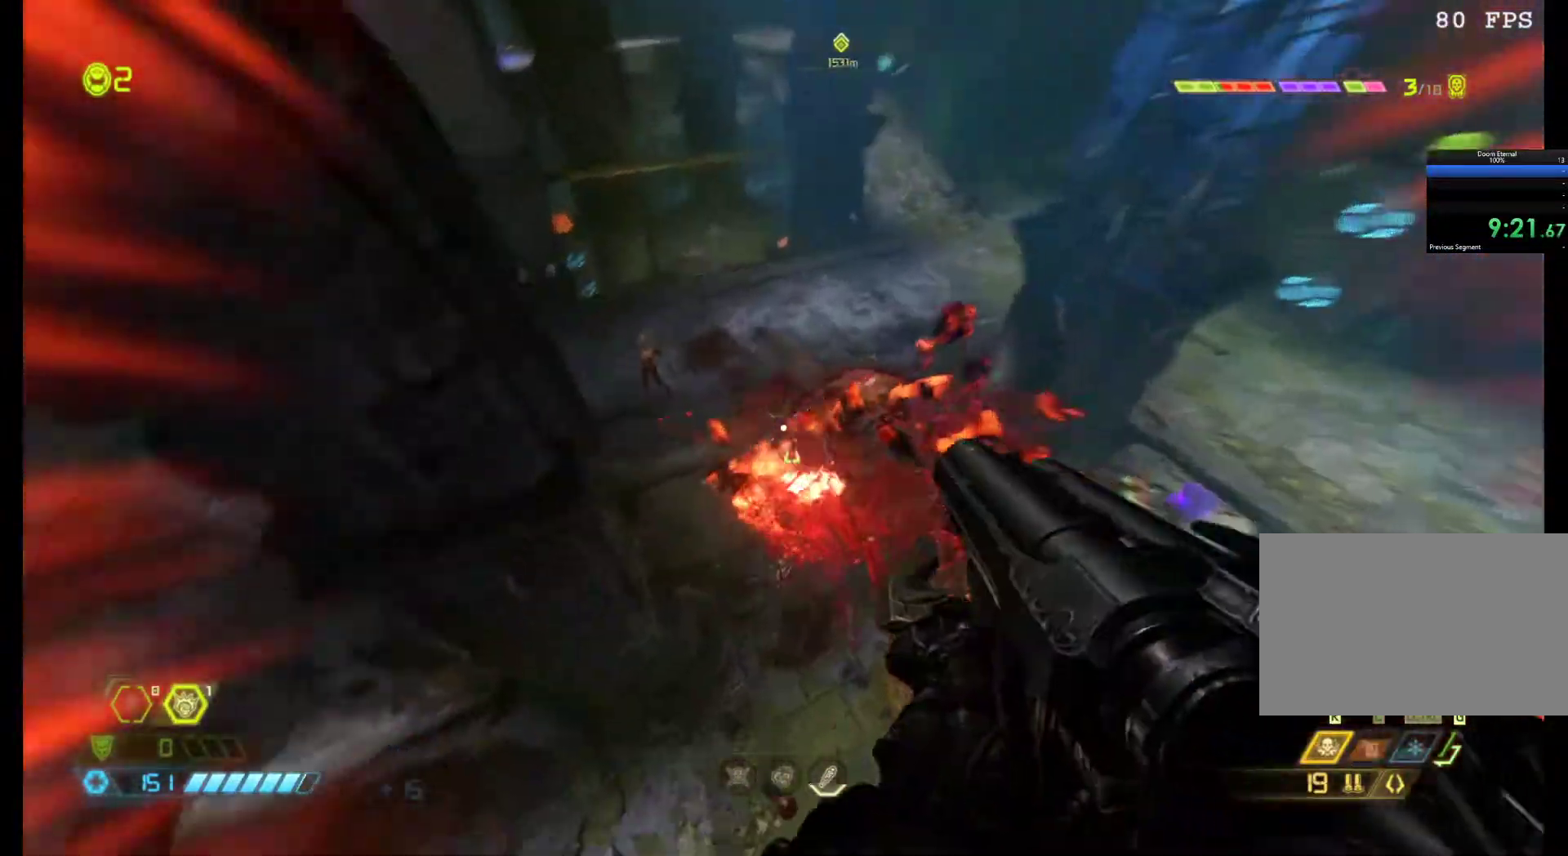
{"keys": ["e", "s"], "mouse": [], "events": [[117, "s", "down"], [200, "shift", "down"], [250, "d", "up"], [400, "shift", "up"], [483, "e", "down"]]}
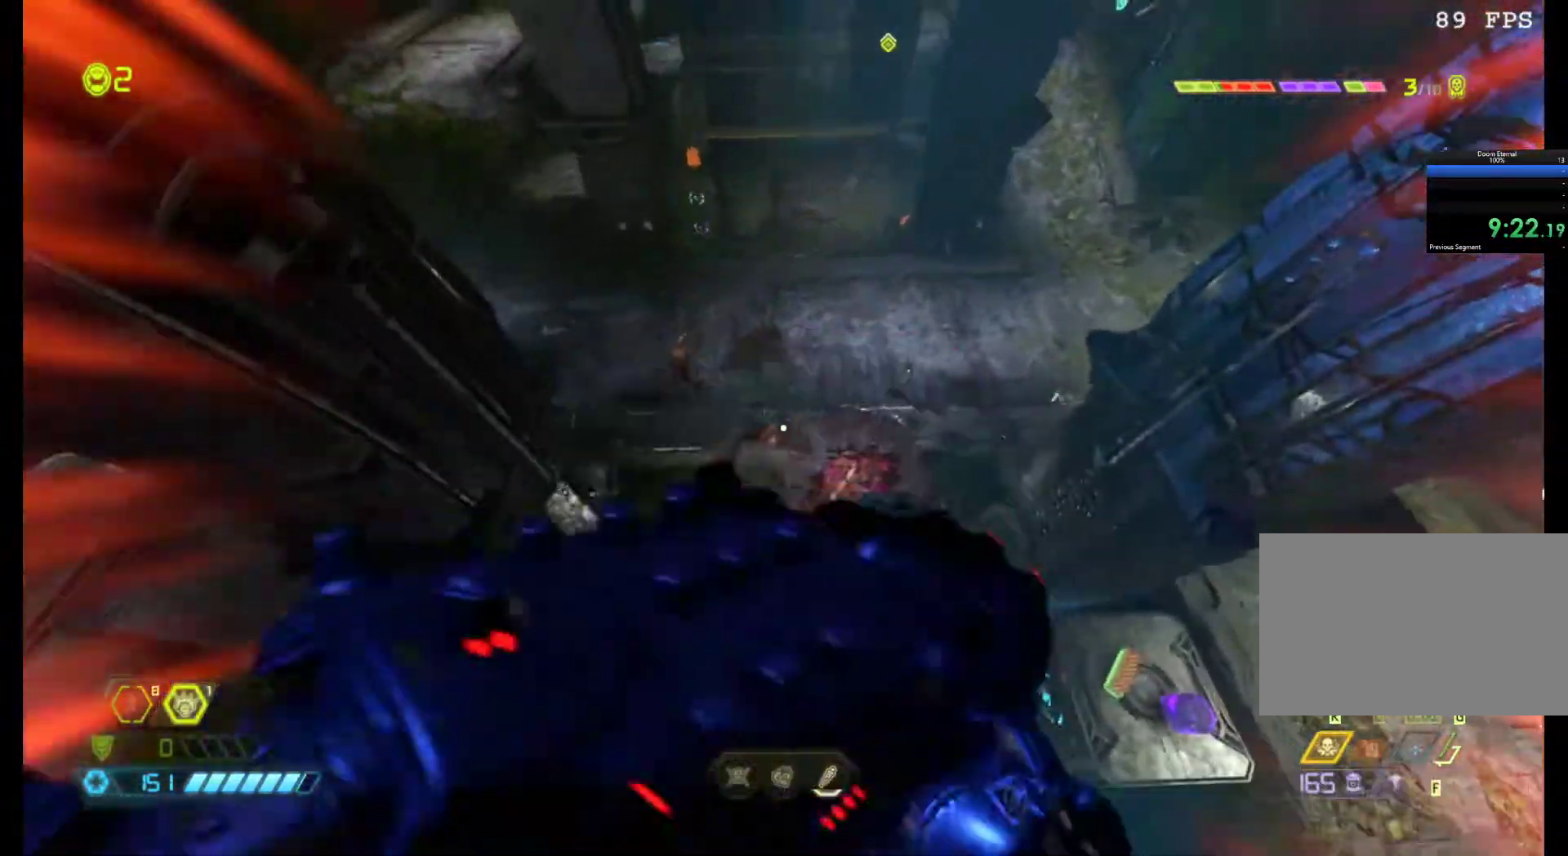
{"keys": ["d", "s"], "mouse": ["left"], "events": [[83, "e", "up"], [400, "mouse_left", "down"], [500, "d", "down"]]}
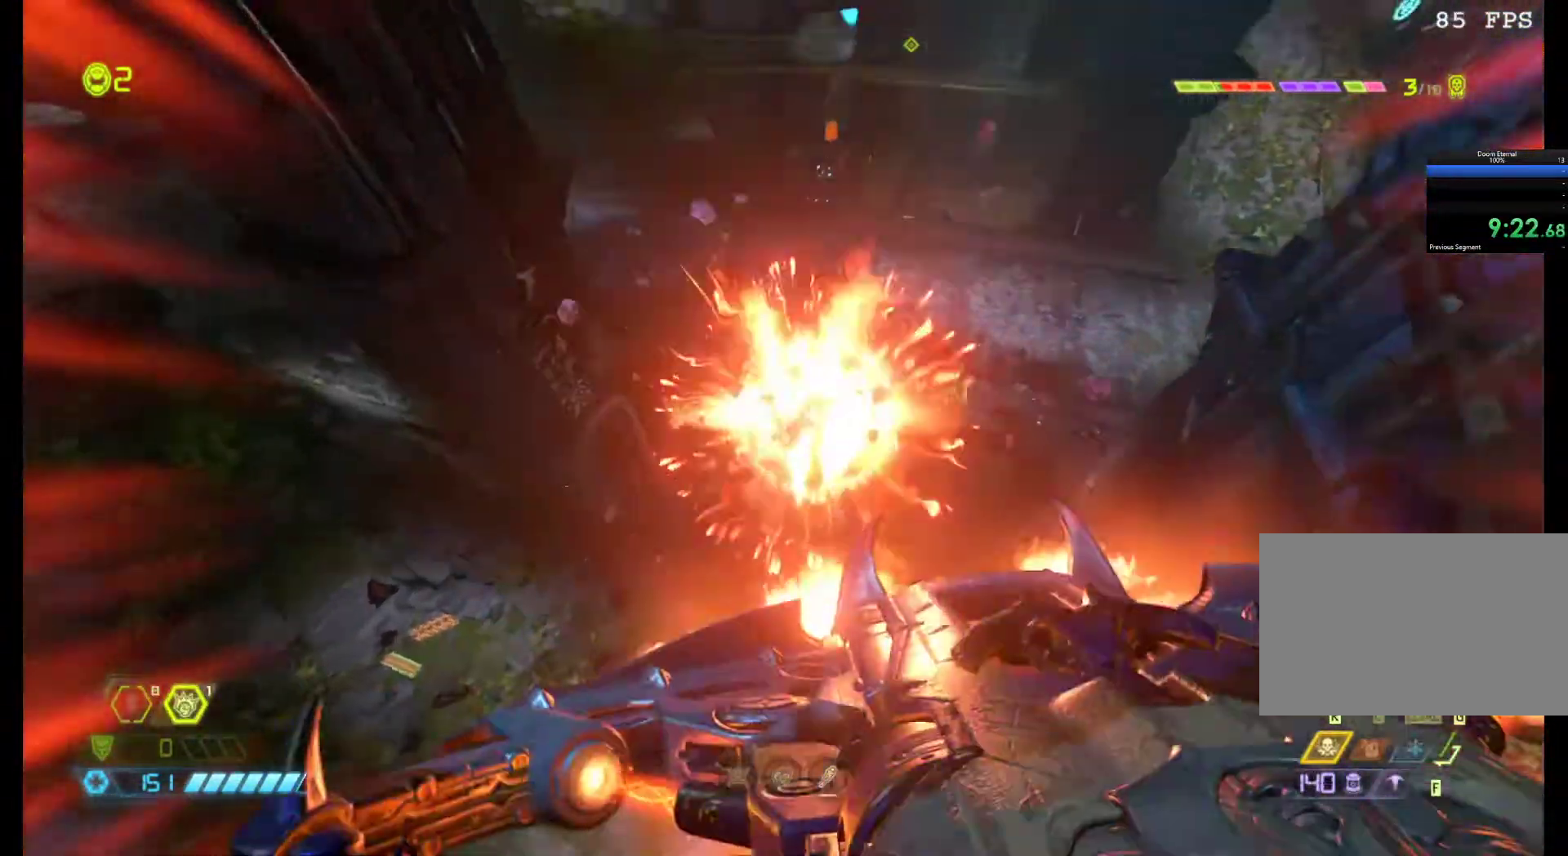
{"keys": ["d"], "mouse": [], "events": [[50, "mouse_left", "up"], [150, "shift", "down"], [283, "s", "up"], [283, "shift", "up"]]}
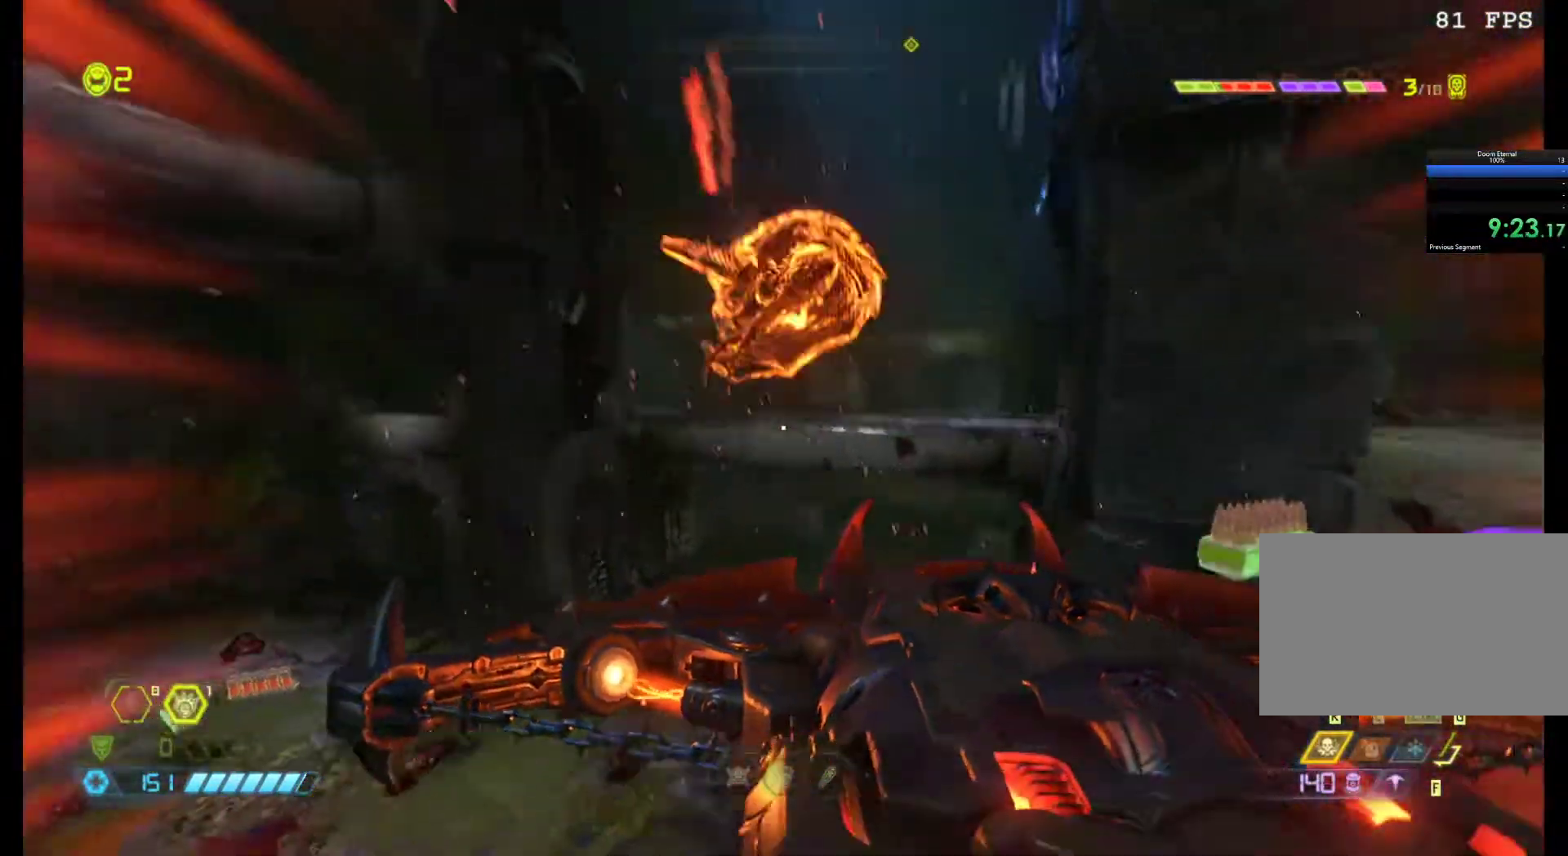
{"keys": ["z"], "mouse": [], "events": [[67, "z", "down"], [167, "d", "up"], [350, "q", "down"], [483, "q", "up"]]}
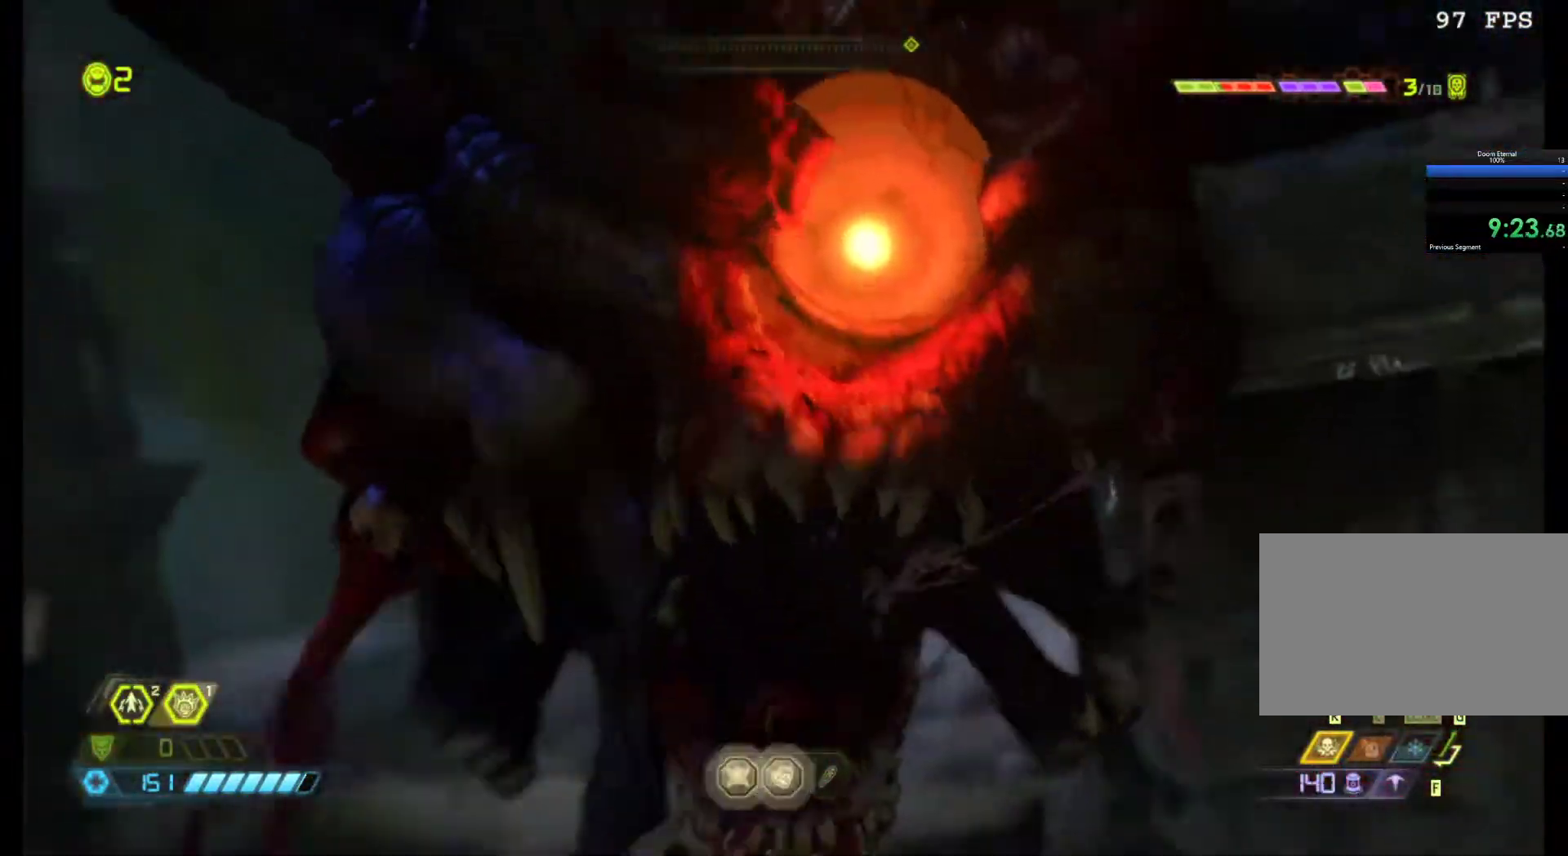
{"keys": [], "mouse": [], "events": [[167, "z", "up"]]}
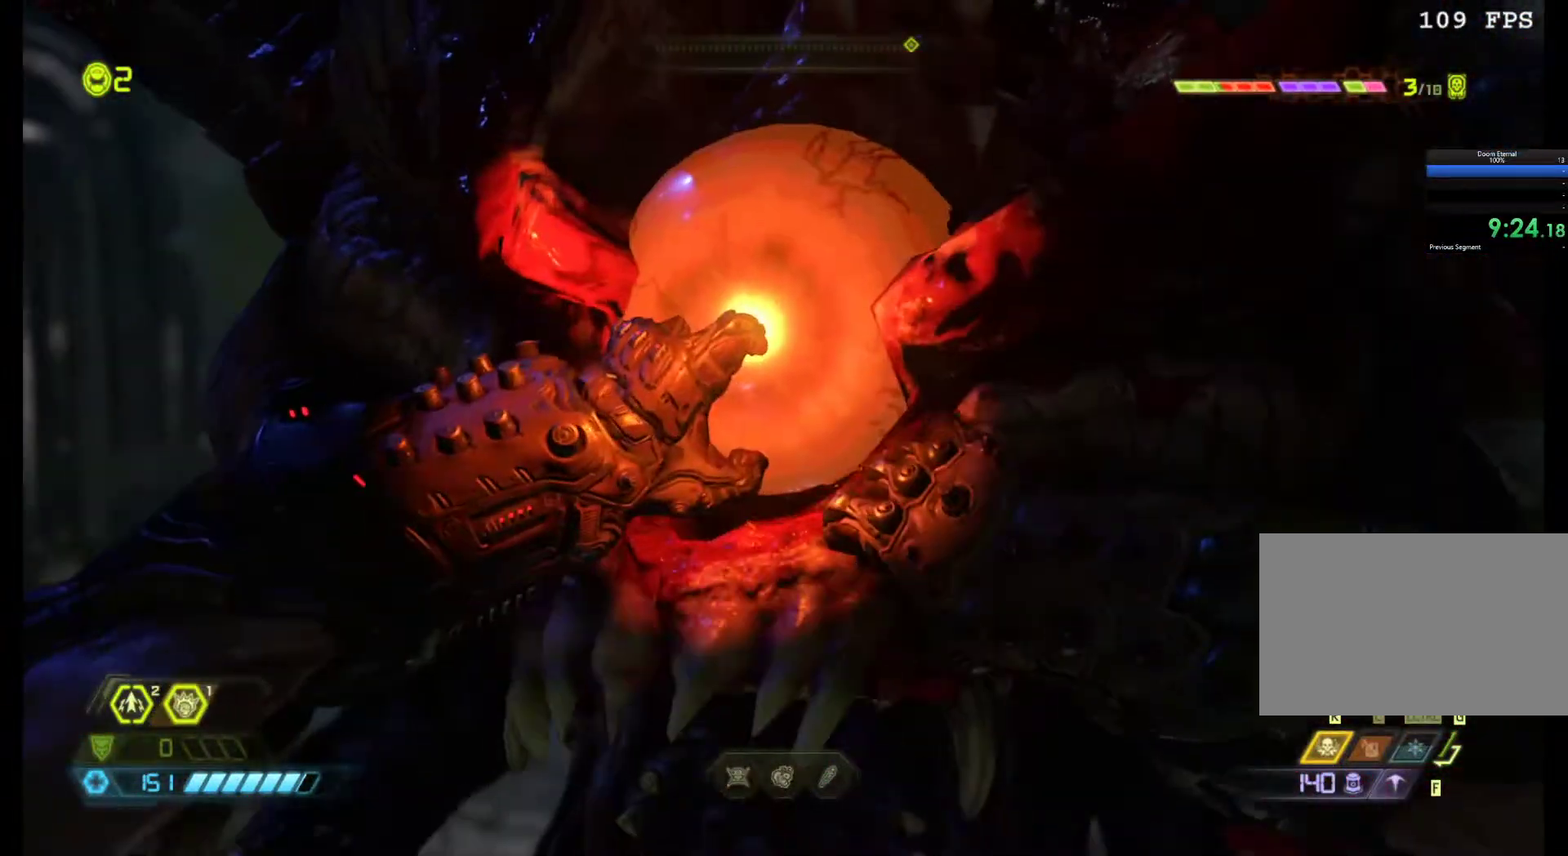
{"keys": [], "mouse": [], "events": []}
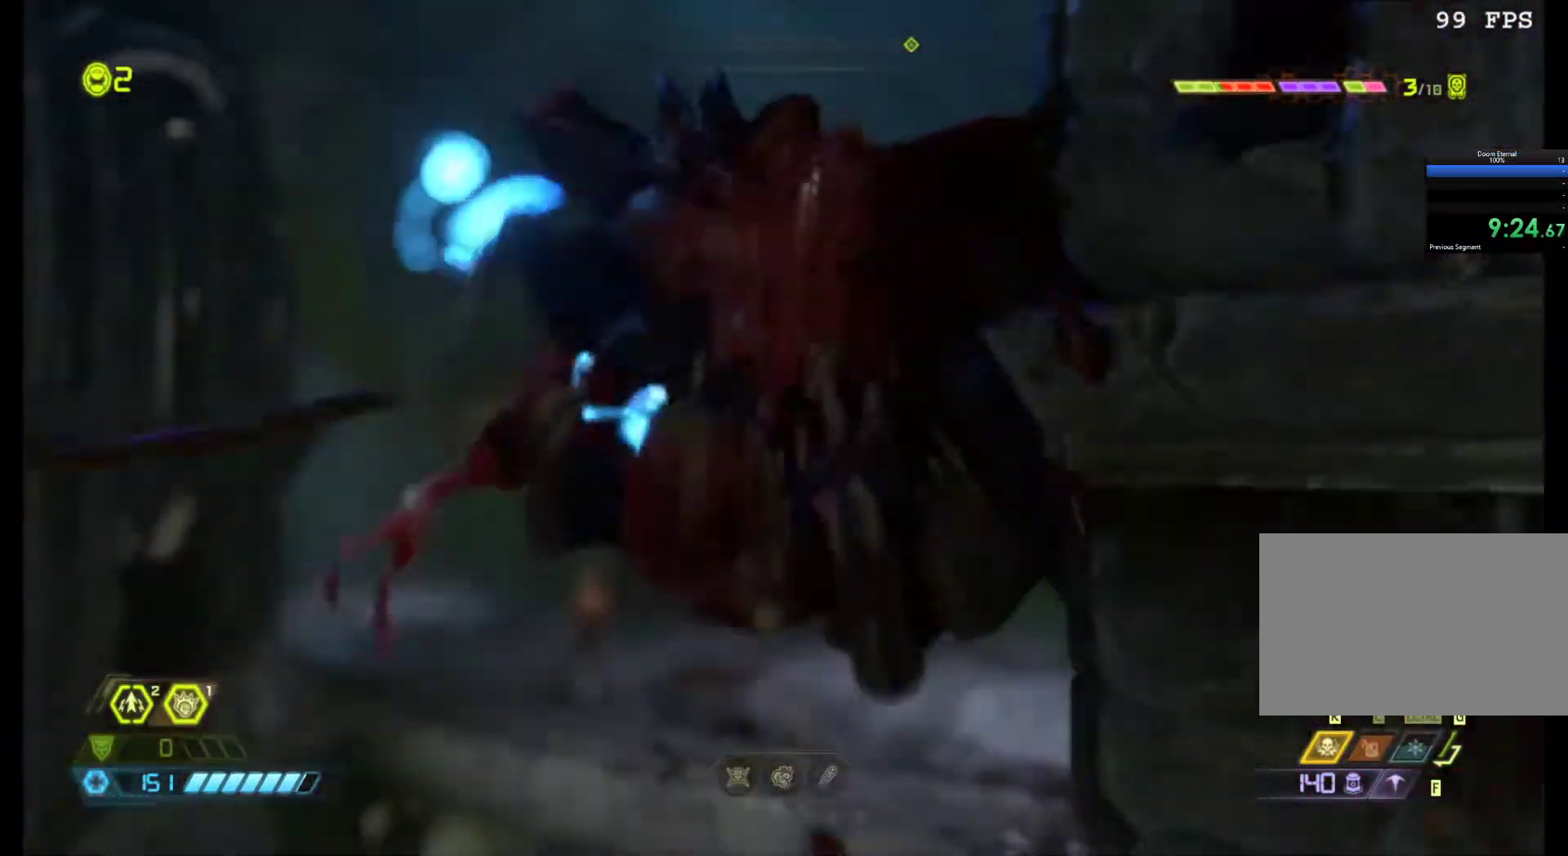
{"keys": ["z"], "mouse": [], "events": [[200, "d", "down"], [300, "z", "down"], [400, "d", "up"]]}
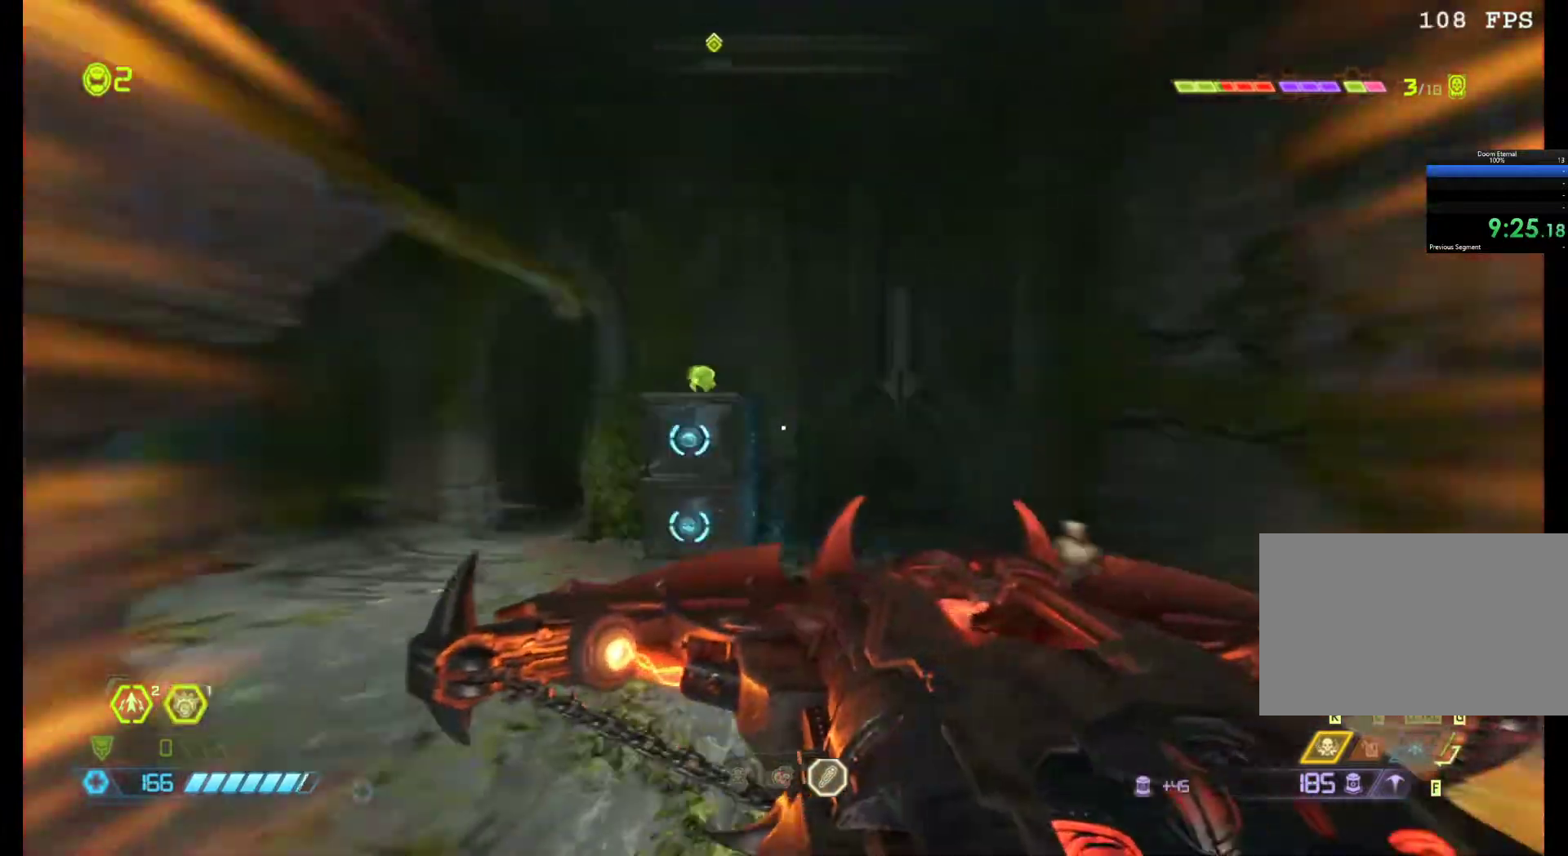
{"keys": ["z"], "mouse": [], "events": []}
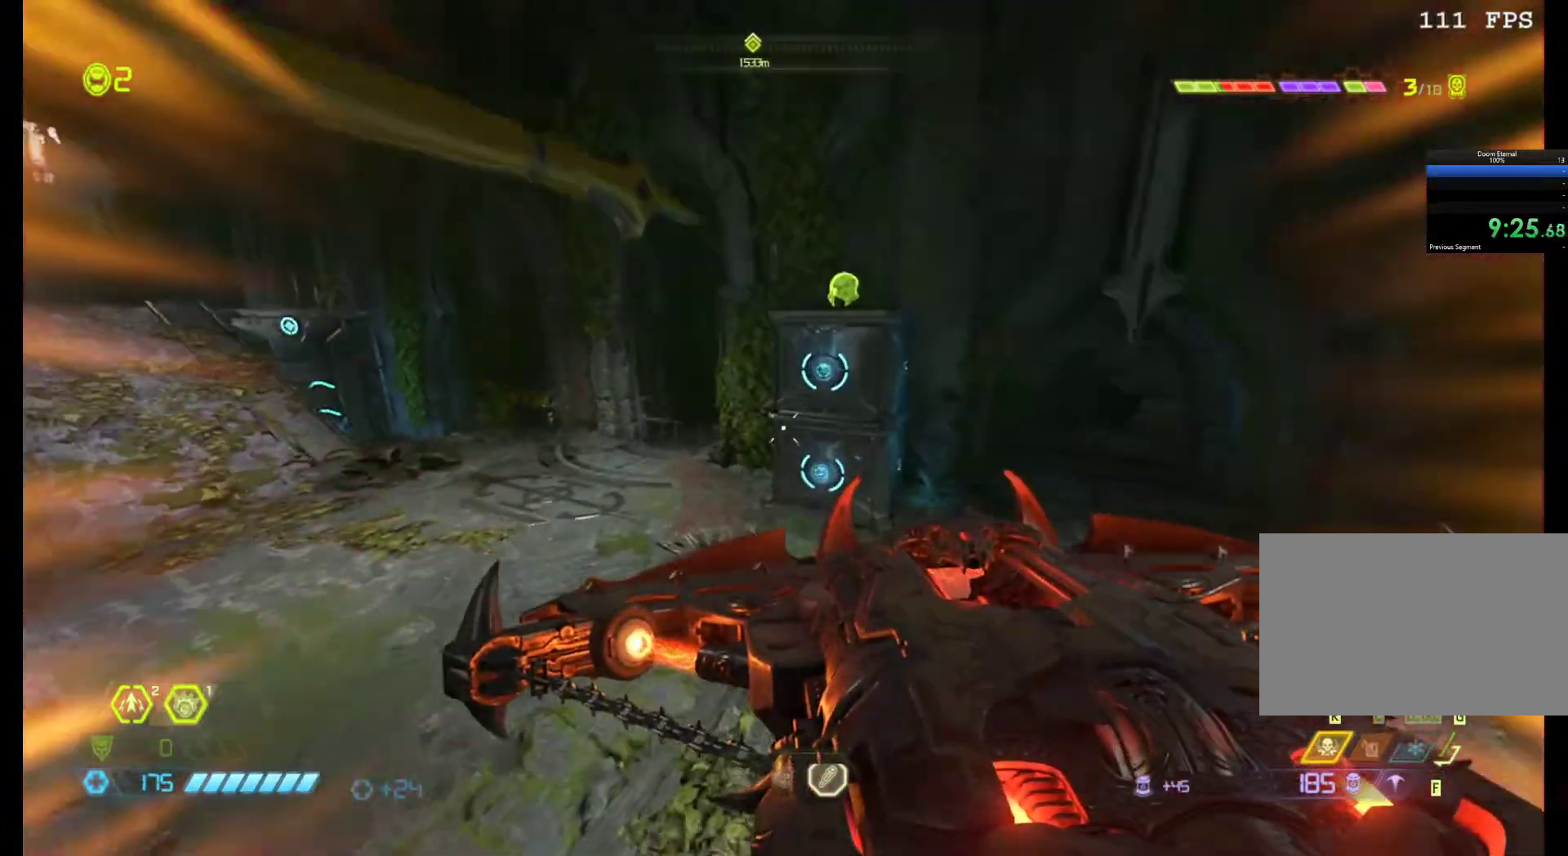
{"keys": ["shift", "z"], "mouse": [], "events": [[383, "shift", "down"]]}
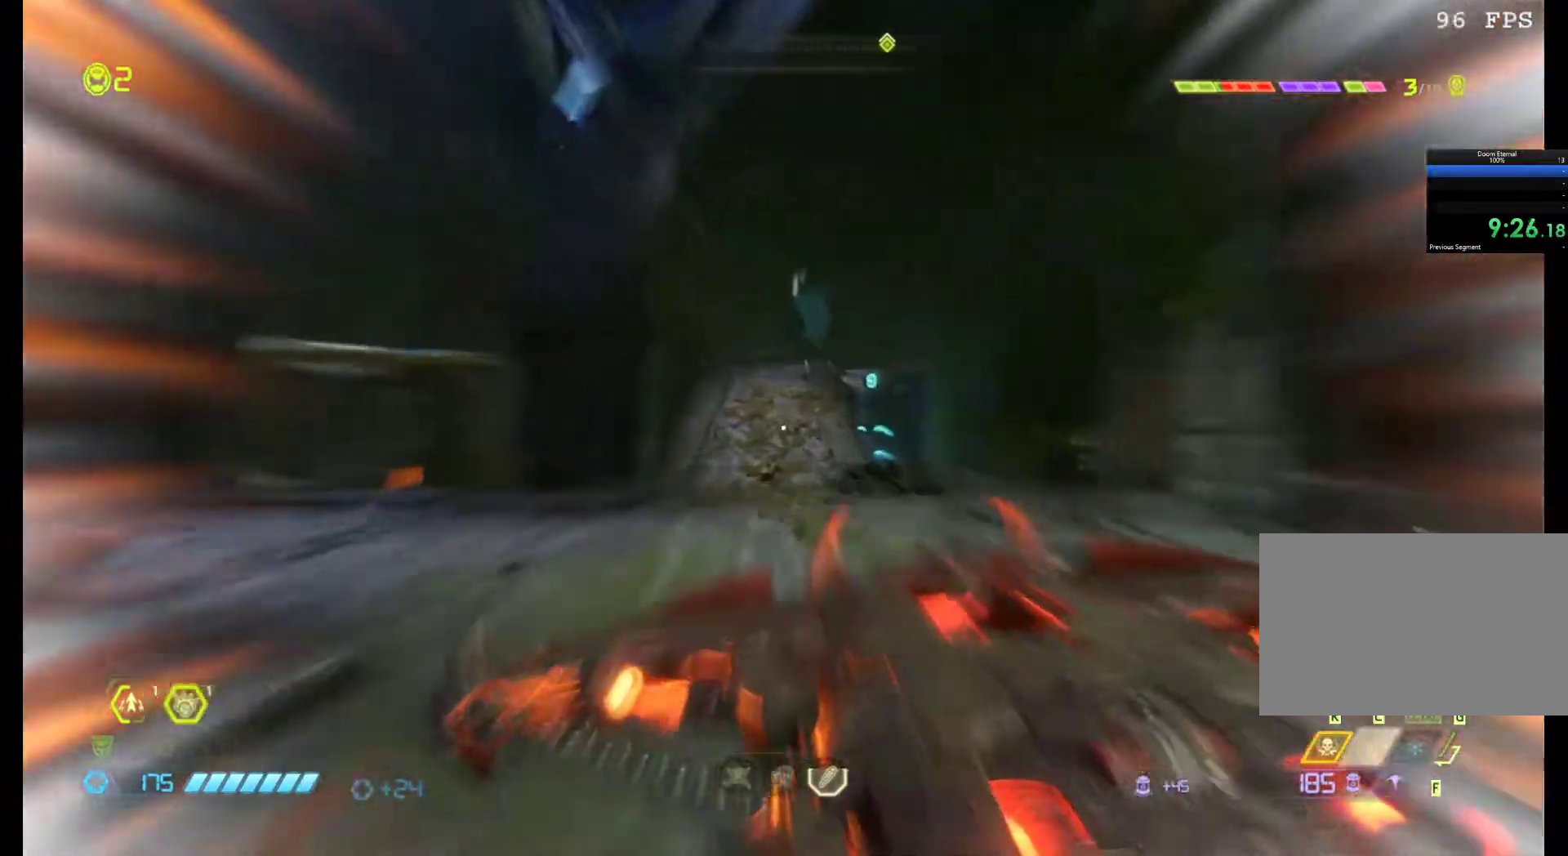
{"keys": ["z"], "mouse": [], "events": [[17, "shift", "up"]]}
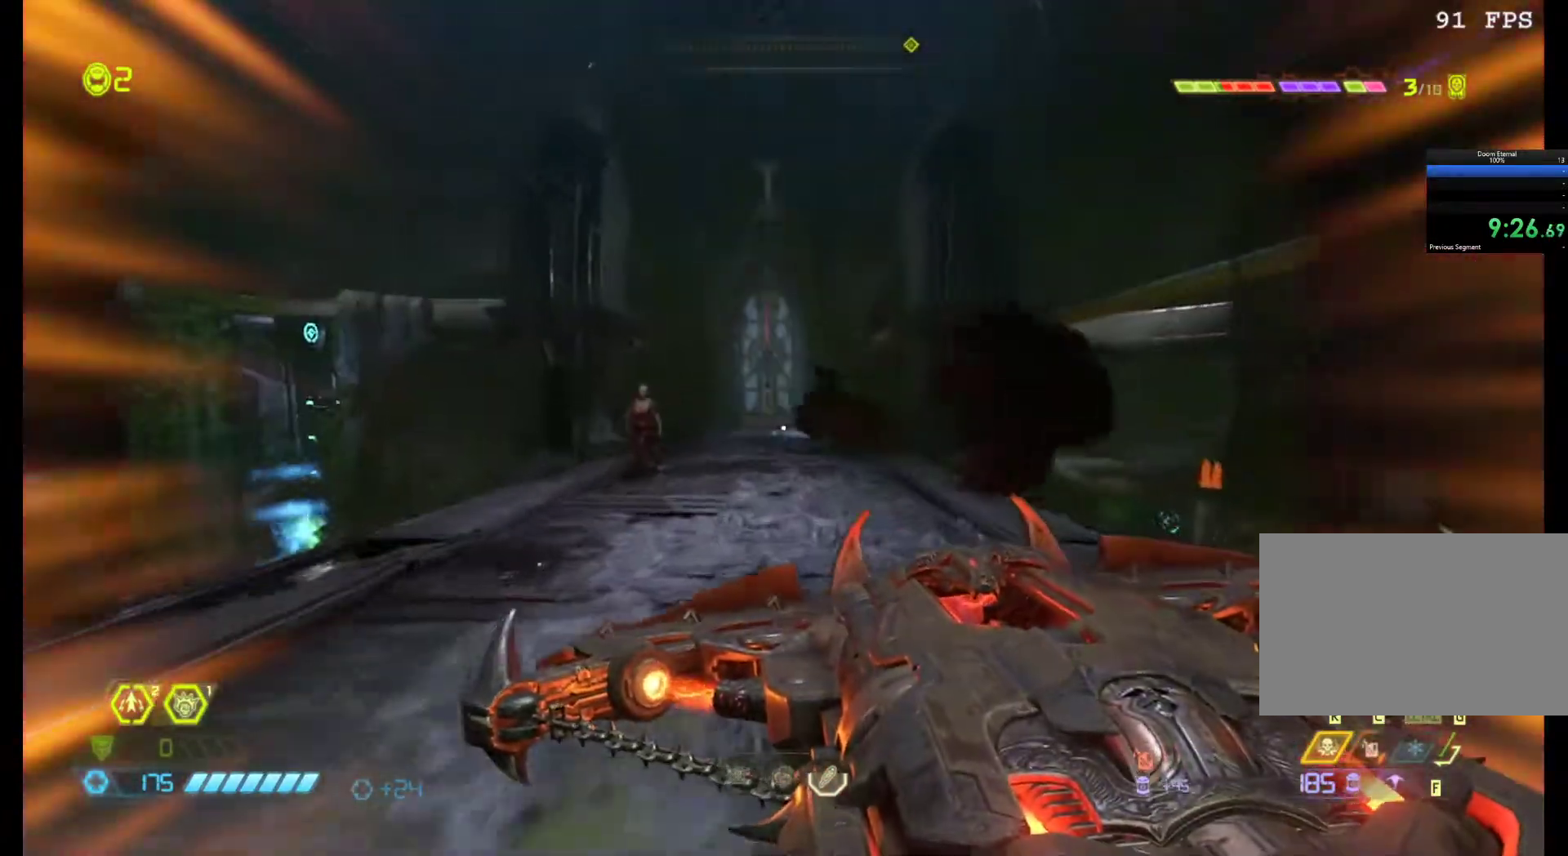
{"keys": ["z"], "mouse": [], "events": [[83, "z", "up"], [167, "1", "down"], [267, "1", "up"], [367, "z", "down"]]}
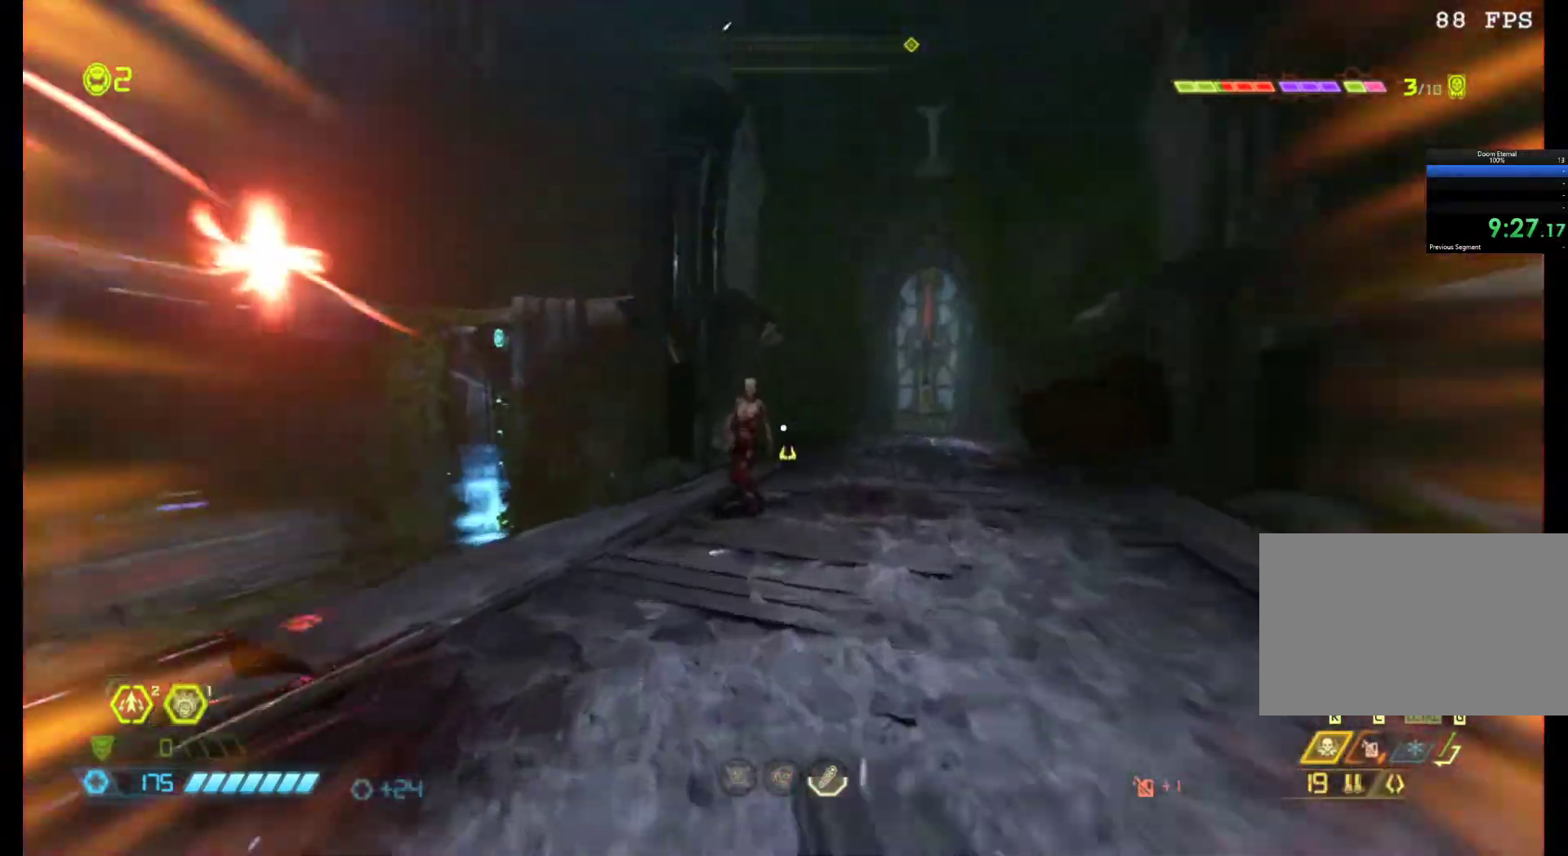
{"keys": ["s"], "mouse": [], "events": [[333, "z", "up"], [467, "s", "down"]]}
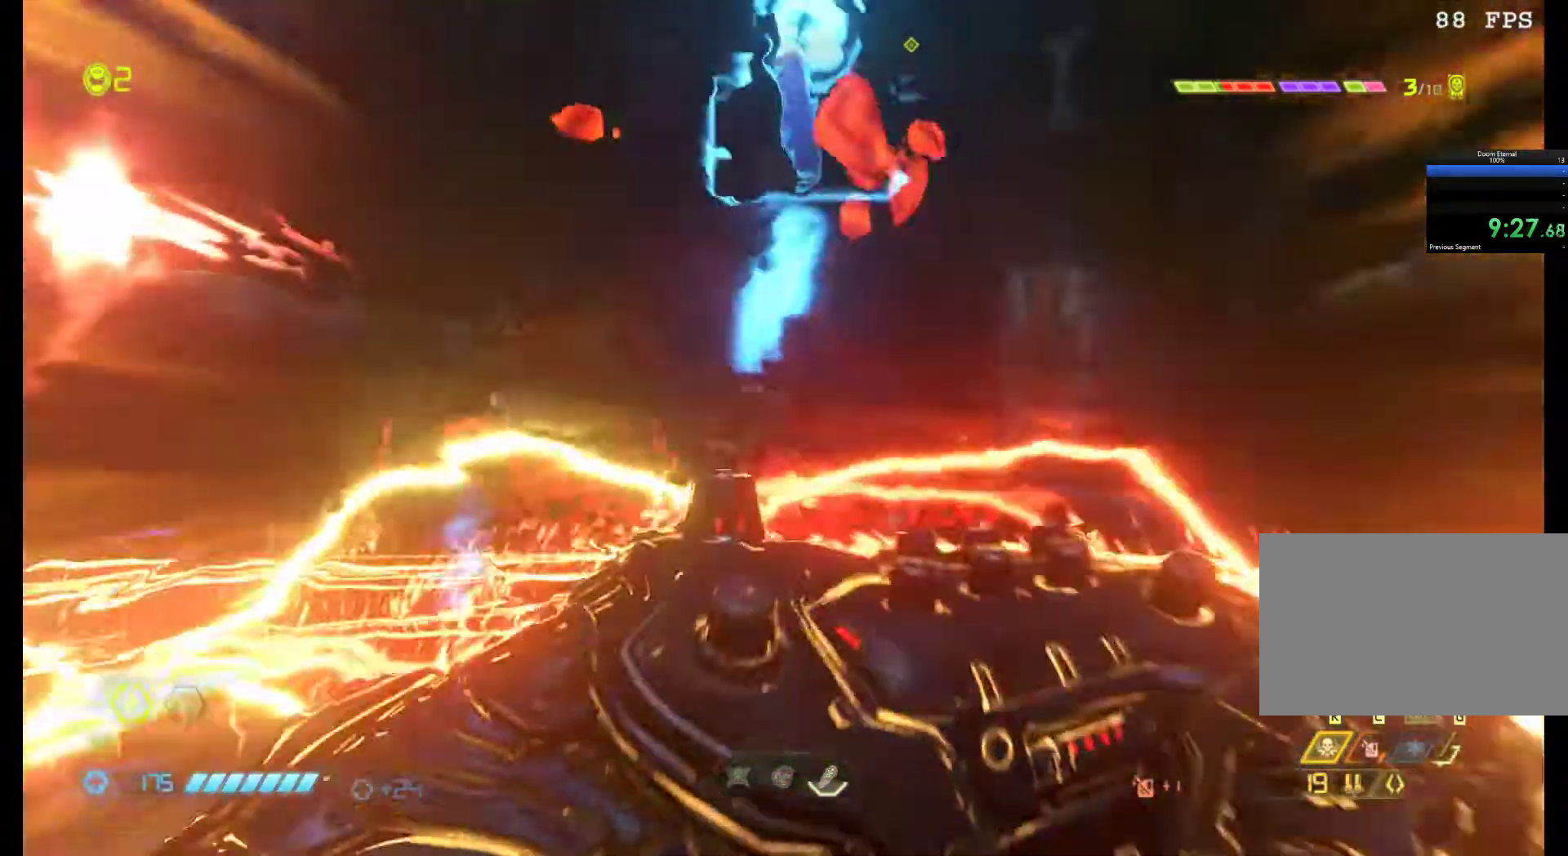
{"keys": ["d", "z"], "mouse": [], "events": [[250, "s", "up"], [350, "d", "down"], [433, "z", "down"]]}
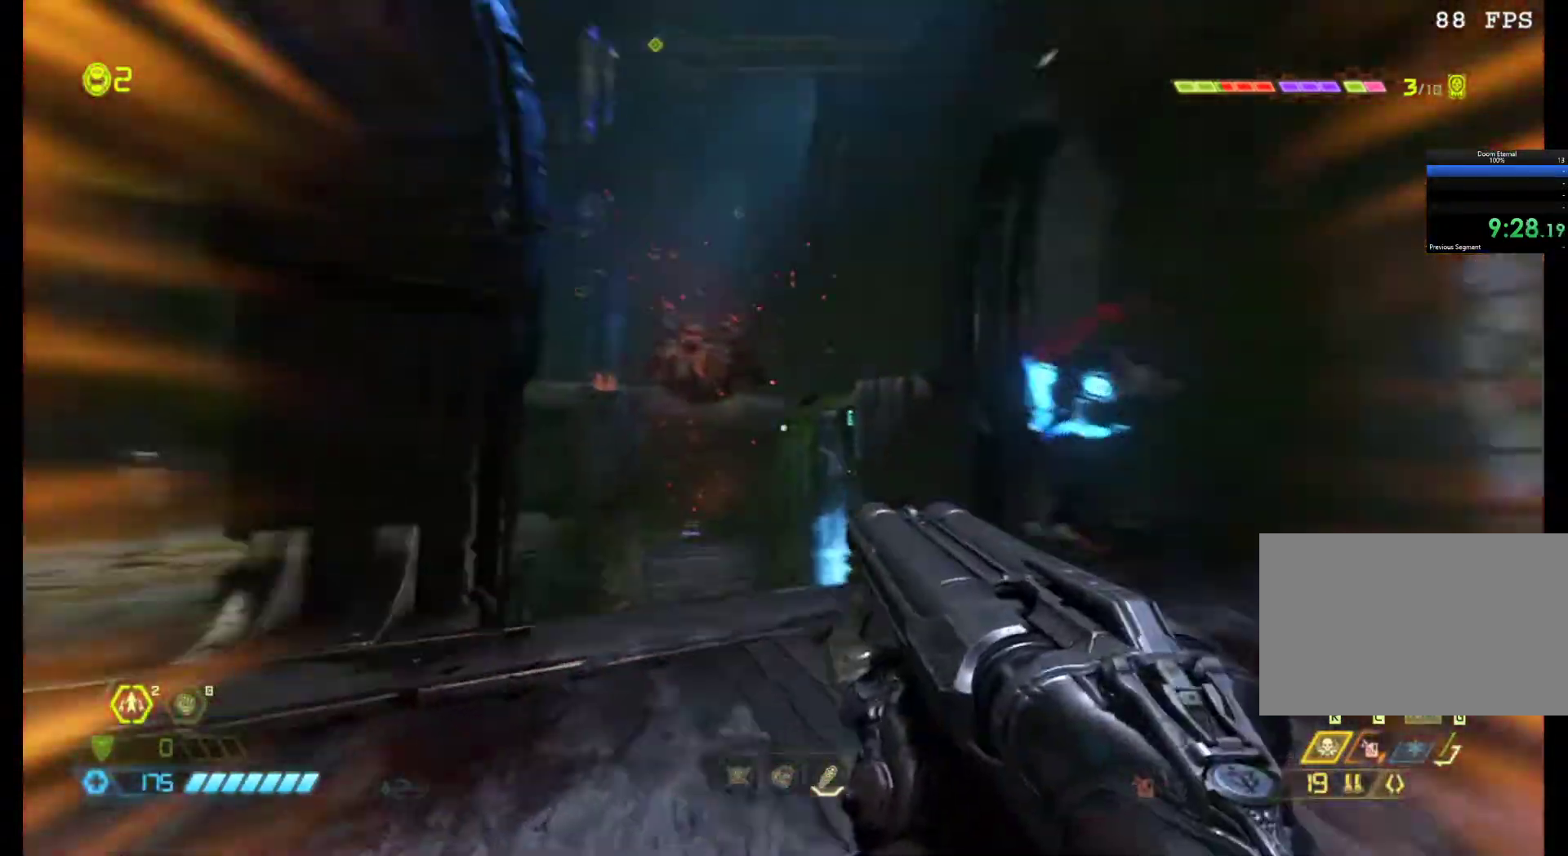
{"keys": [], "mouse": ["right"], "events": [[317, "d", "up"], [317, "z", "up"], [400, "mouse_right", "down"]]}
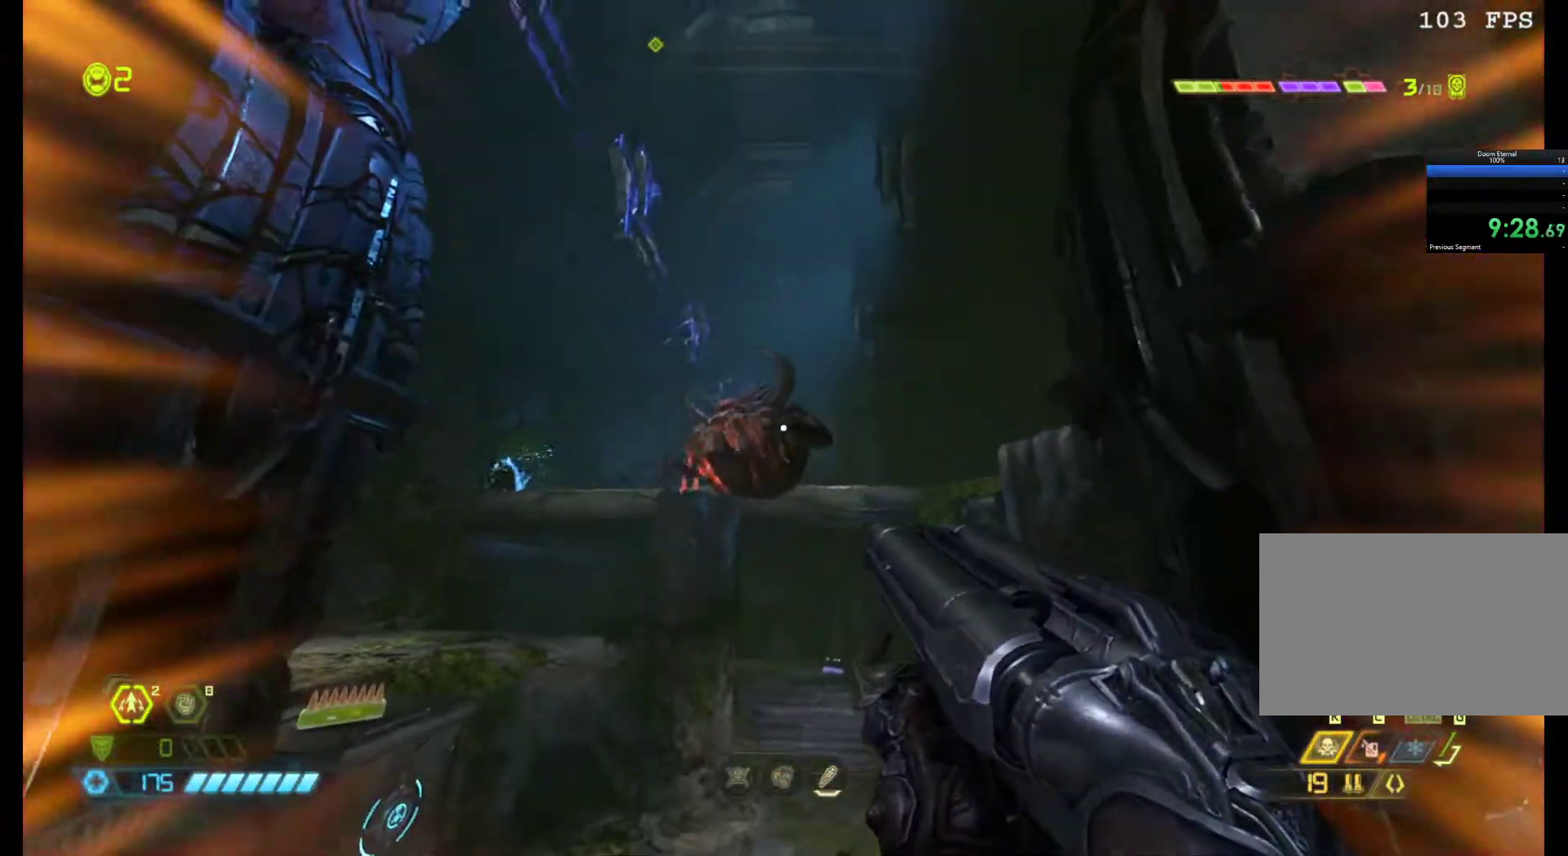
{"keys": [], "mouse": [], "events": [[150, "mouse_left", "down"], [183, "q", "down"], [183, "s", "down"], [233, "mouse_right", "up"], [283, "mouse_left", "up"], [383, "s", "up"], [417, "q", "up"]]}
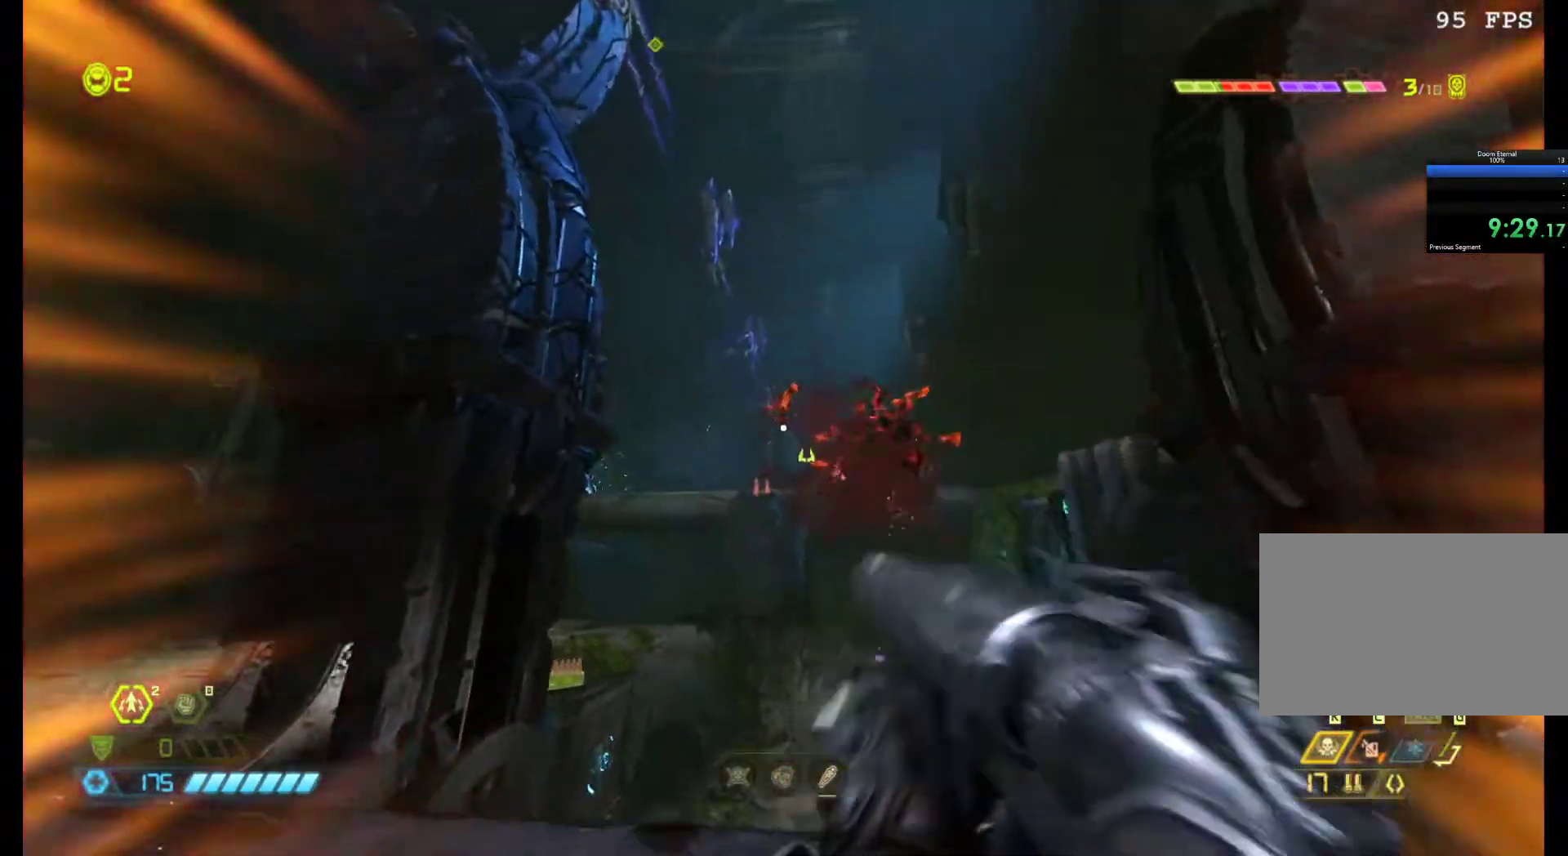
{"keys": ["s"], "mouse": ["left"], "events": [[67, "e", "down"], [167, "e", "up"], [250, "z", "down"], [350, "z", "up"], [433, "s", "down"], [483, "mouse_left", "down"]]}
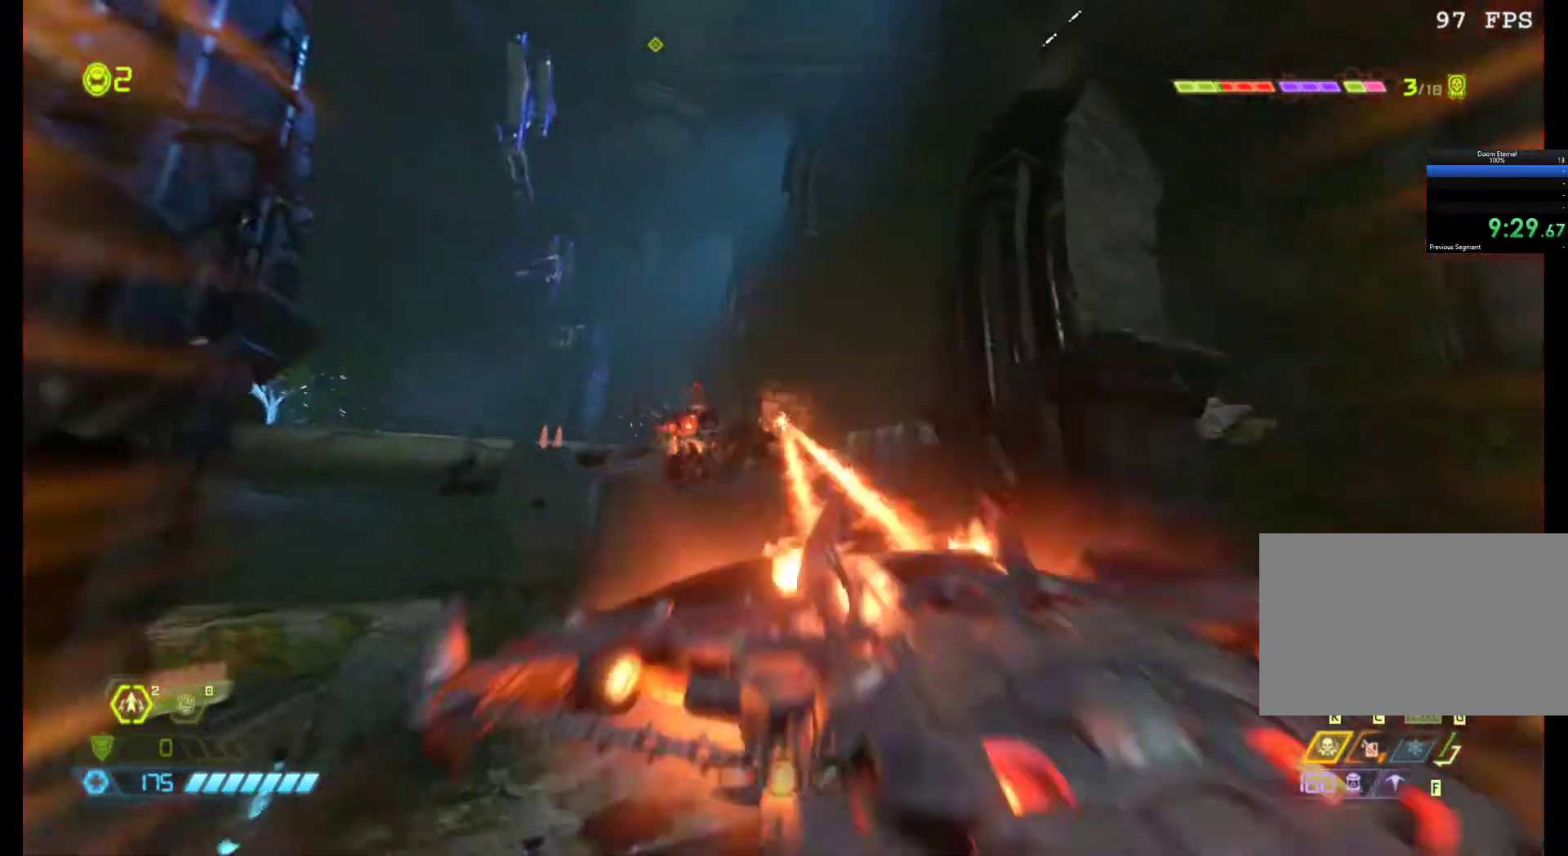
{"keys": ["z"], "mouse": [], "events": [[33, "a", "down"], [133, "mouse_left", "up"], [167, "a", "up"], [167, "s", "up"], [450, "z", "down"]]}
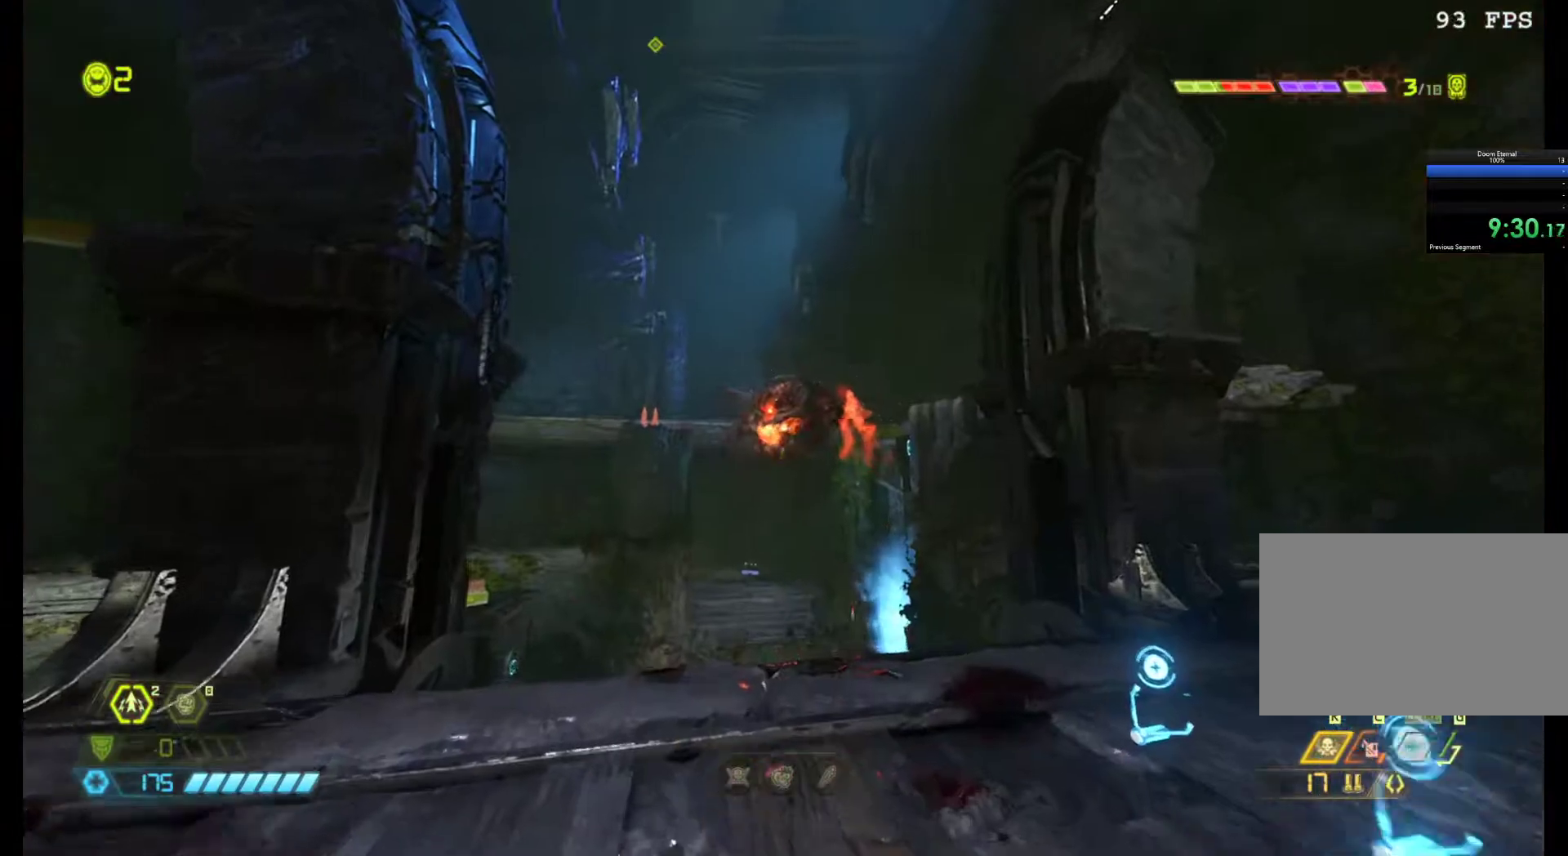
{"keys": ["s"], "mouse": [], "events": [[100, "mouse_left", "down"], [183, "a", "down"], [233, "mouse_left", "up"], [283, "a", "up"], [283, "z", "up"], [383, "s", "down"]]}
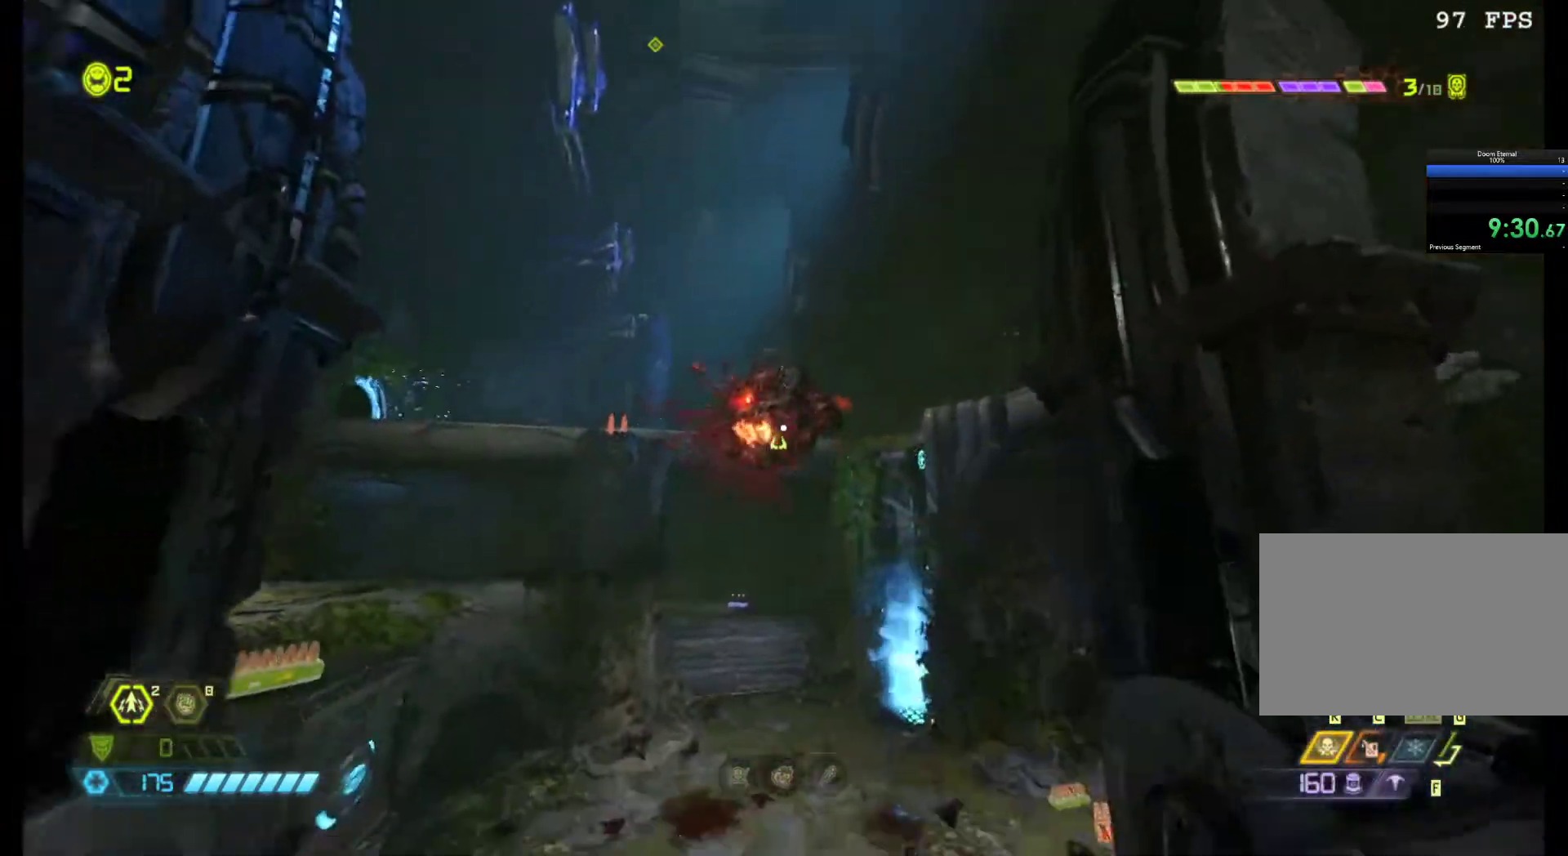
{"keys": ["q"], "mouse": [], "events": [[67, "s", "up"], [300, "mouse_left", "down"], [350, "z", "down"], [450, "mouse_left", "up"], [483, "q", "down"], [483, "z", "up"]]}
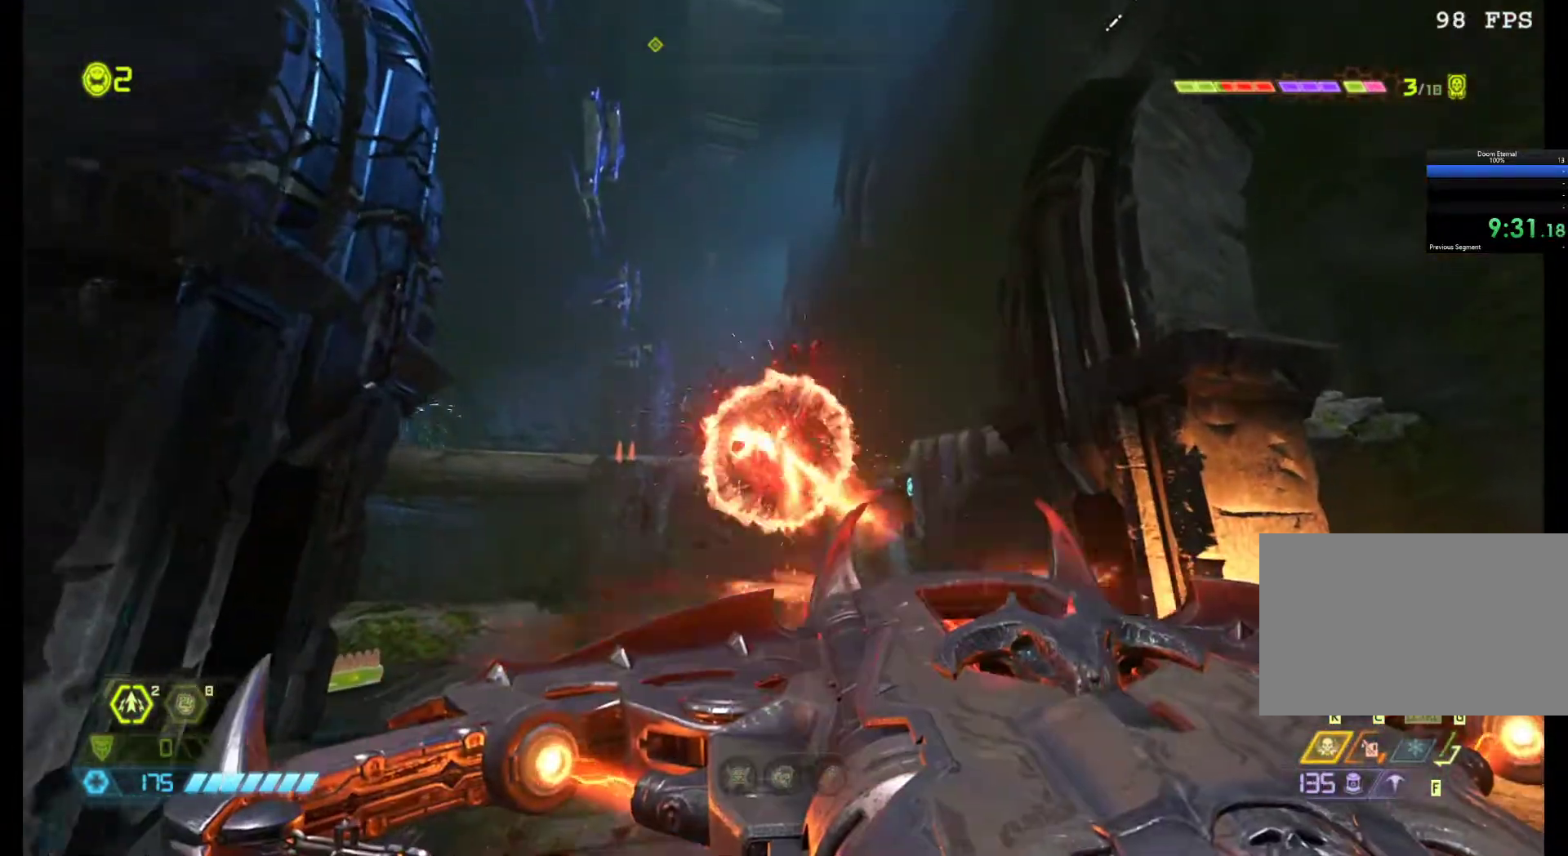
{"keys": [], "mouse": [], "events": [[33, "d", "down"], [33, "q", "up"], [267, "d", "up"], [400, "q", "down"], [500, "q", "up"]]}
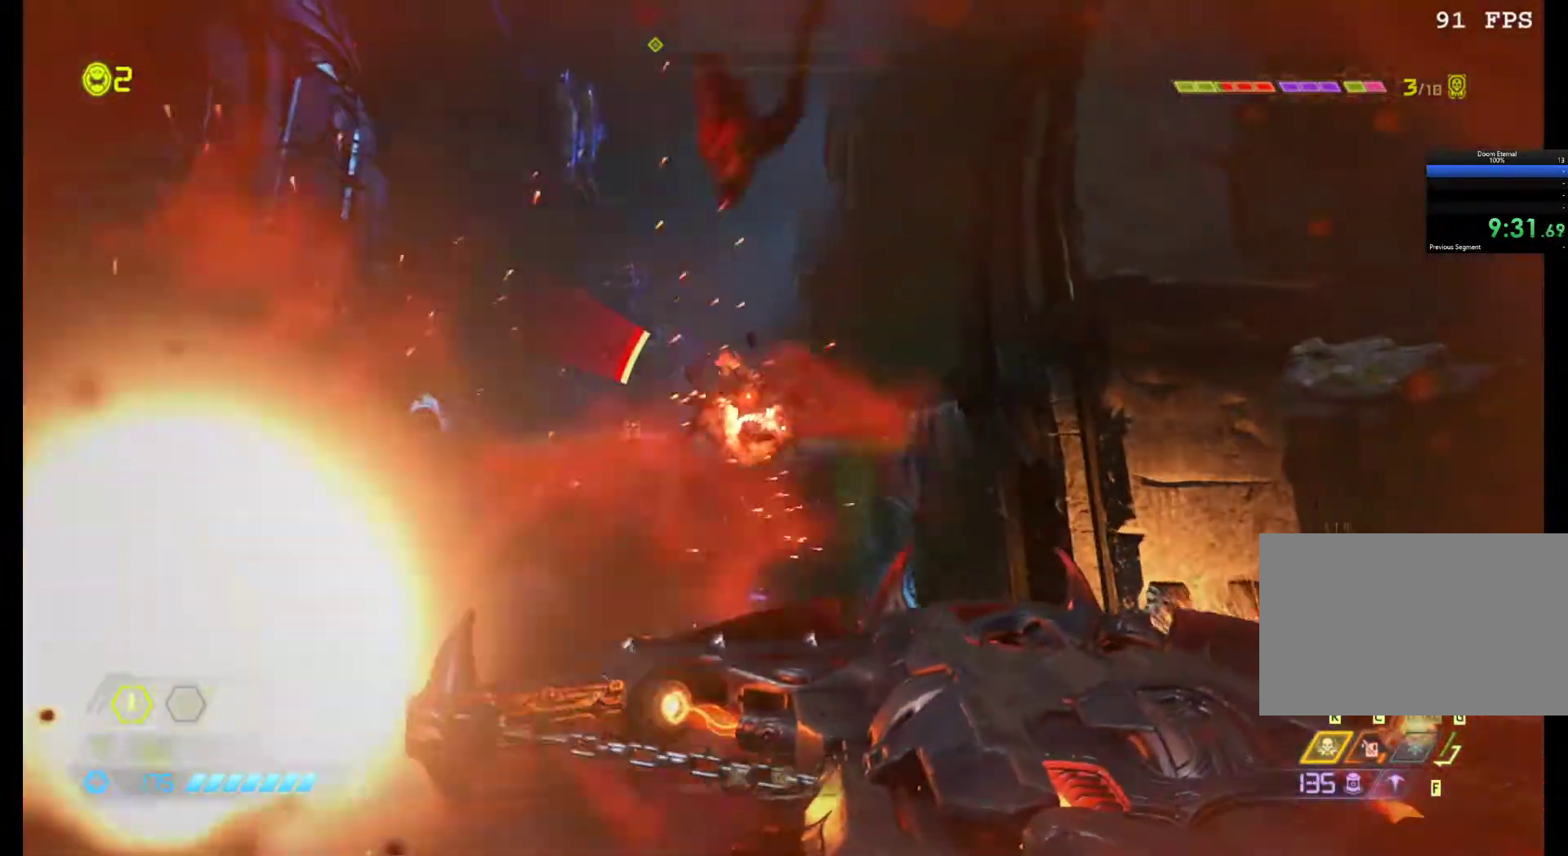
{"keys": ["q"], "mouse": ["left"], "events": [[50, "a", "down"], [150, "a", "up"], [283, "z", "down"], [383, "mouse_left", "down"], [383, "q", "down"], [417, "z", "up"]]}
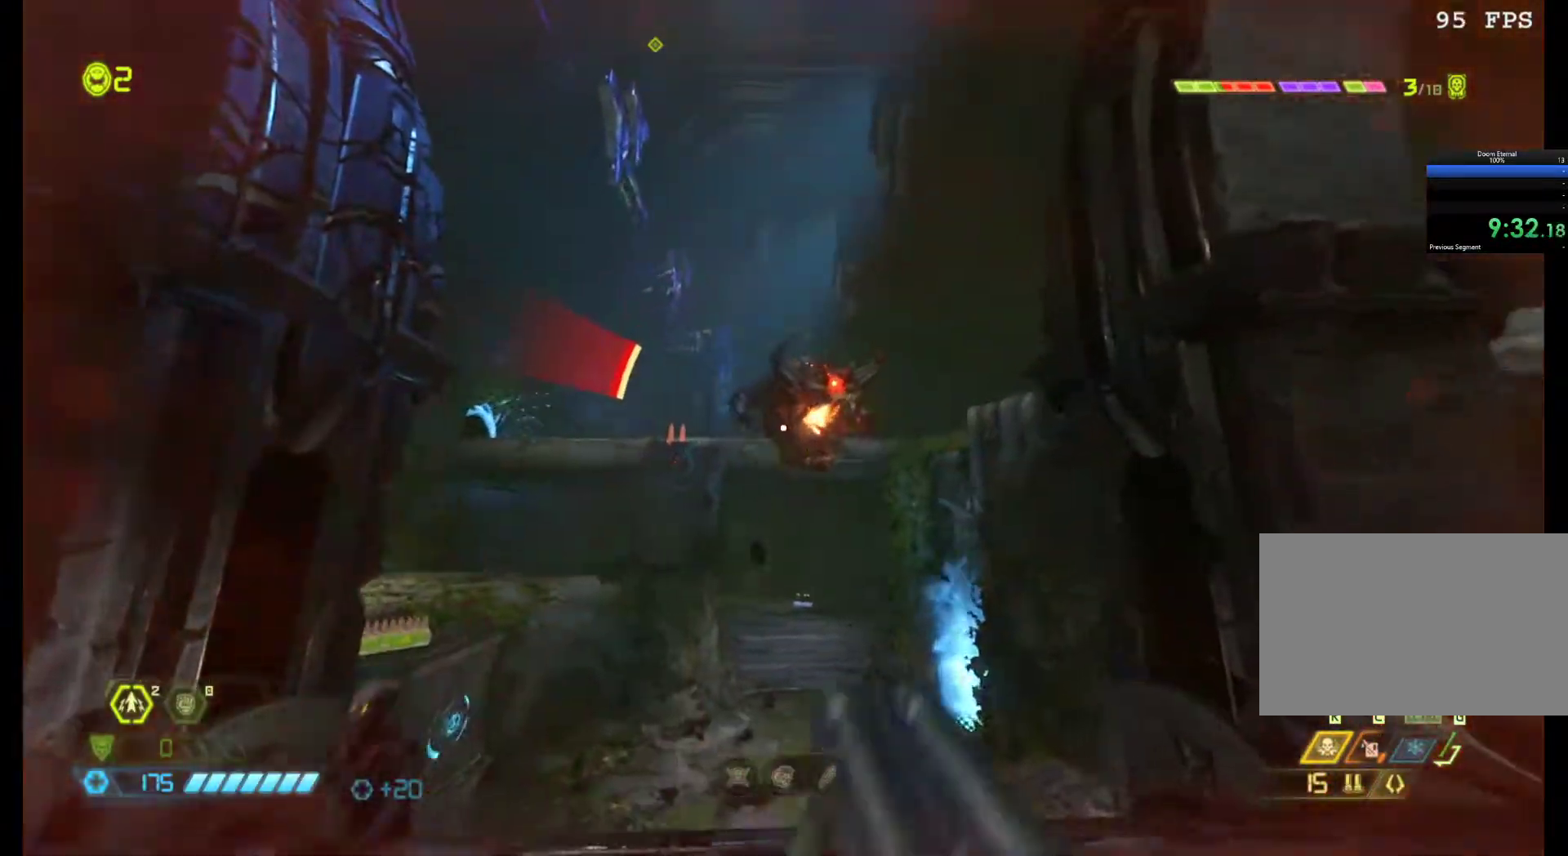
{"keys": [], "mouse": [], "events": [[17, "a", "down"], [67, "mouse_left", "up"], [117, "a", "up"], [200, "d", "down"], [200, "q", "up"], [433, "d", "up"]]}
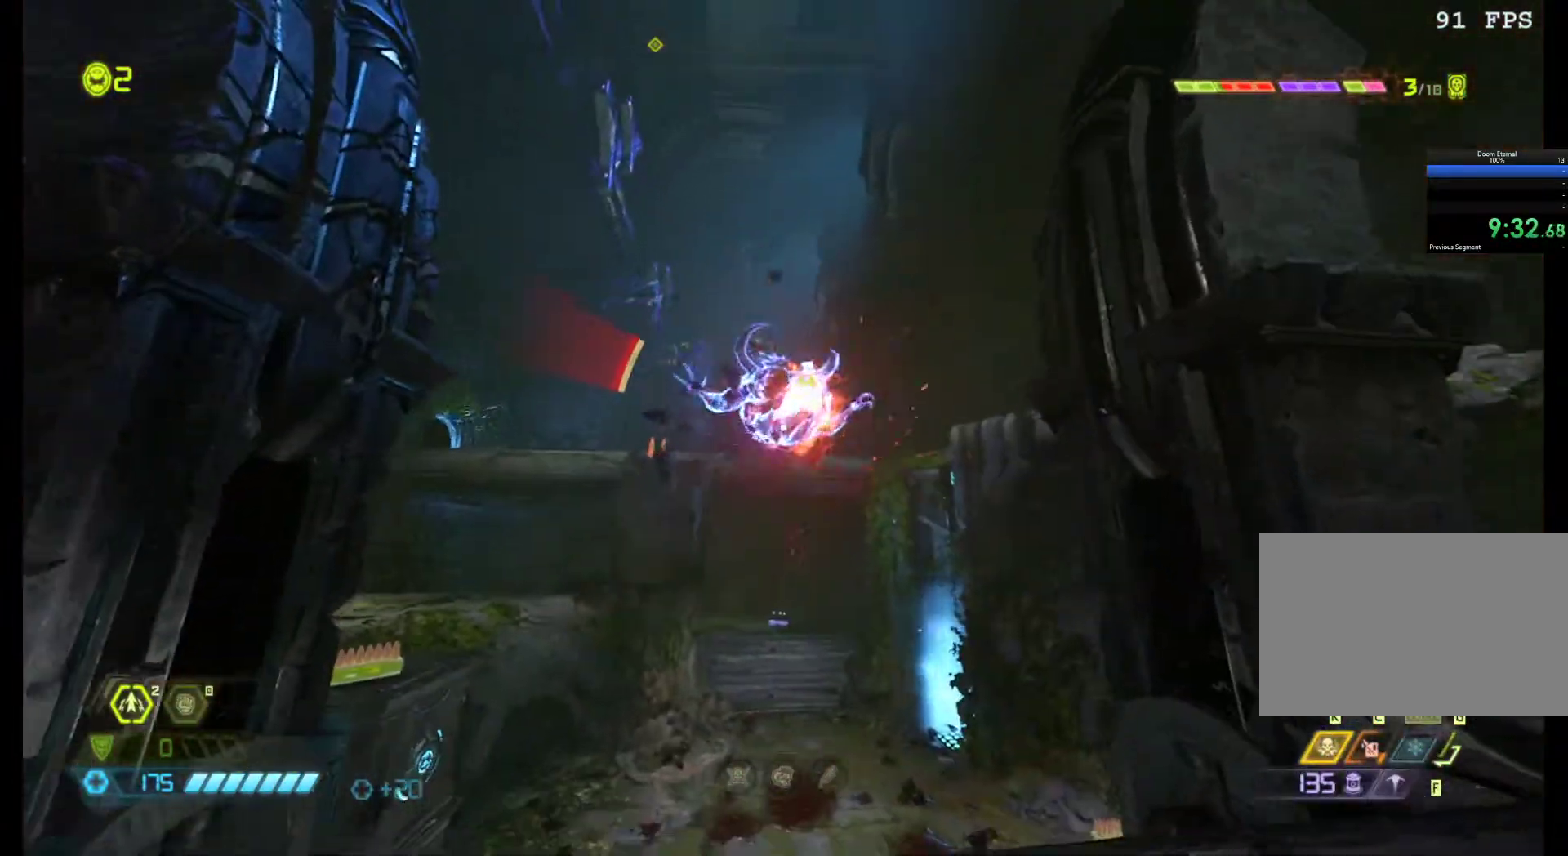
{"keys": ["z"], "mouse": [], "events": [[167, "z", "down"]]}
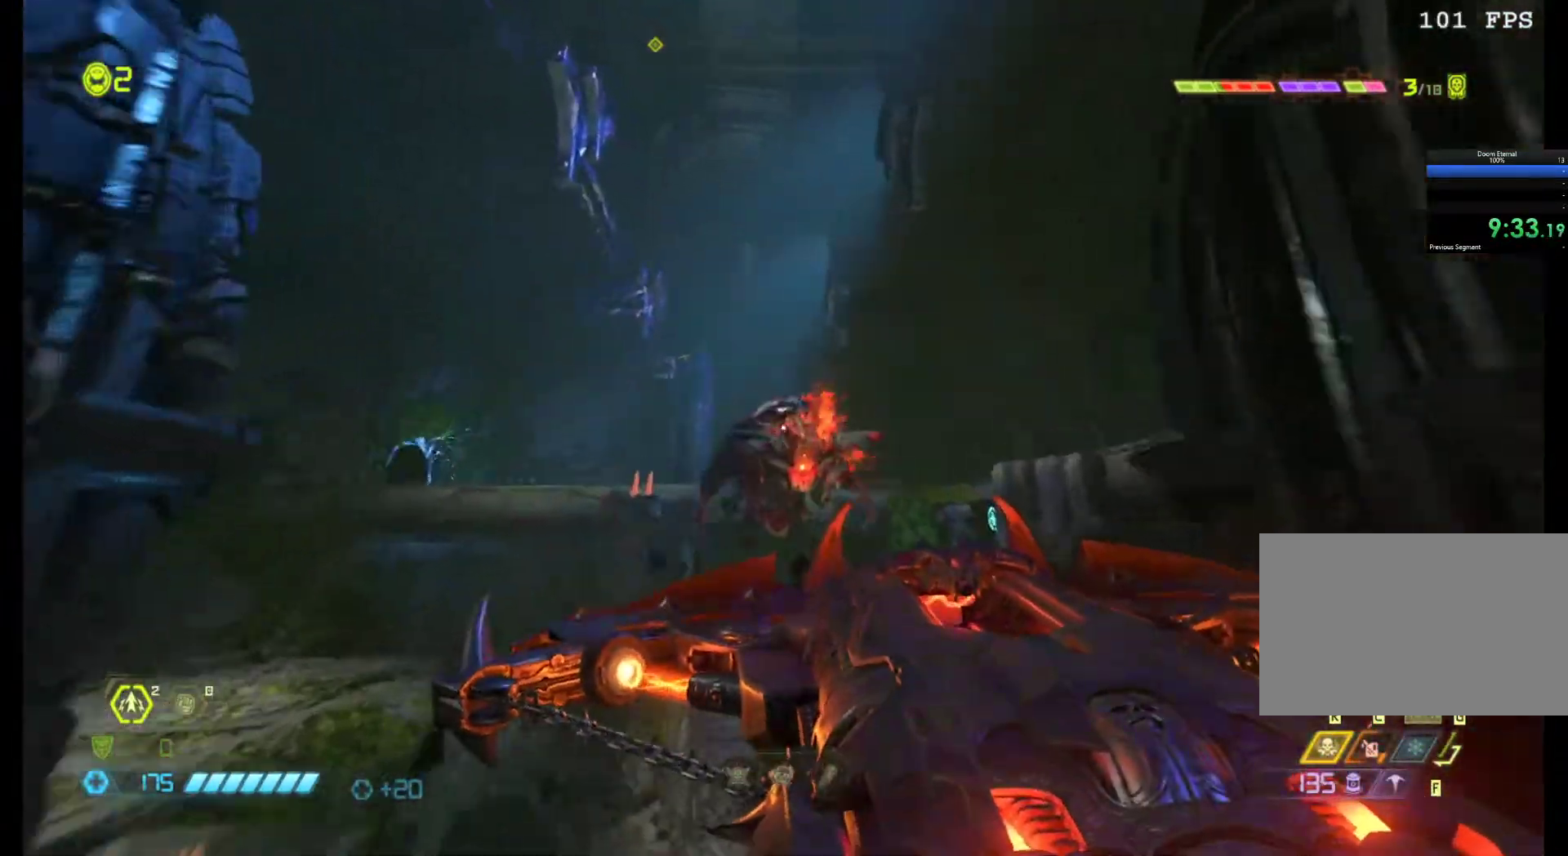
{"keys": ["z"], "mouse": [], "events": []}
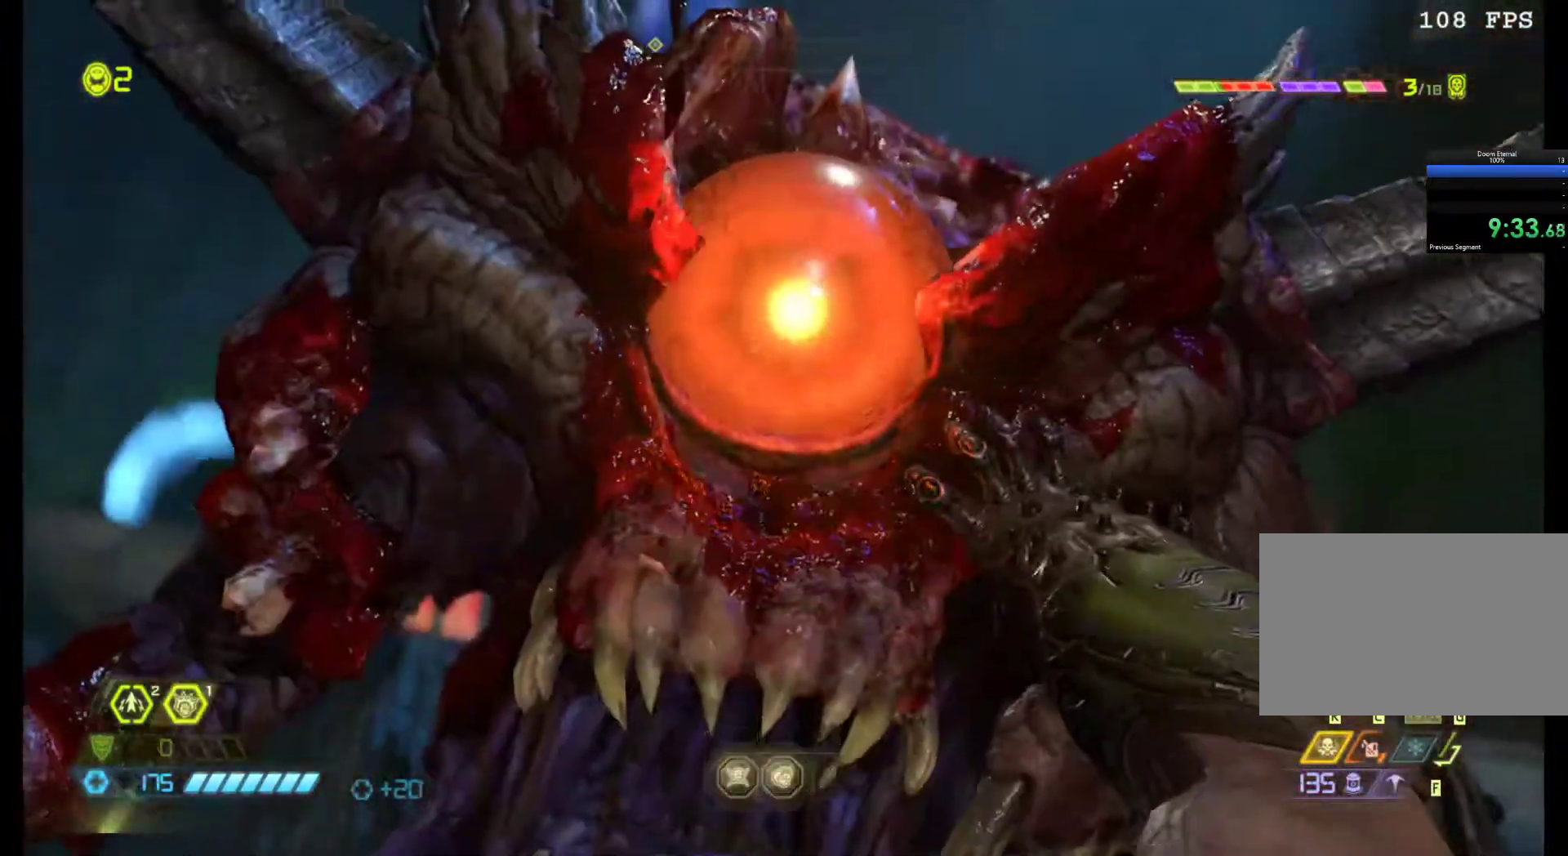
{"keys": [], "mouse": [], "events": [[117, "z", "up"]]}
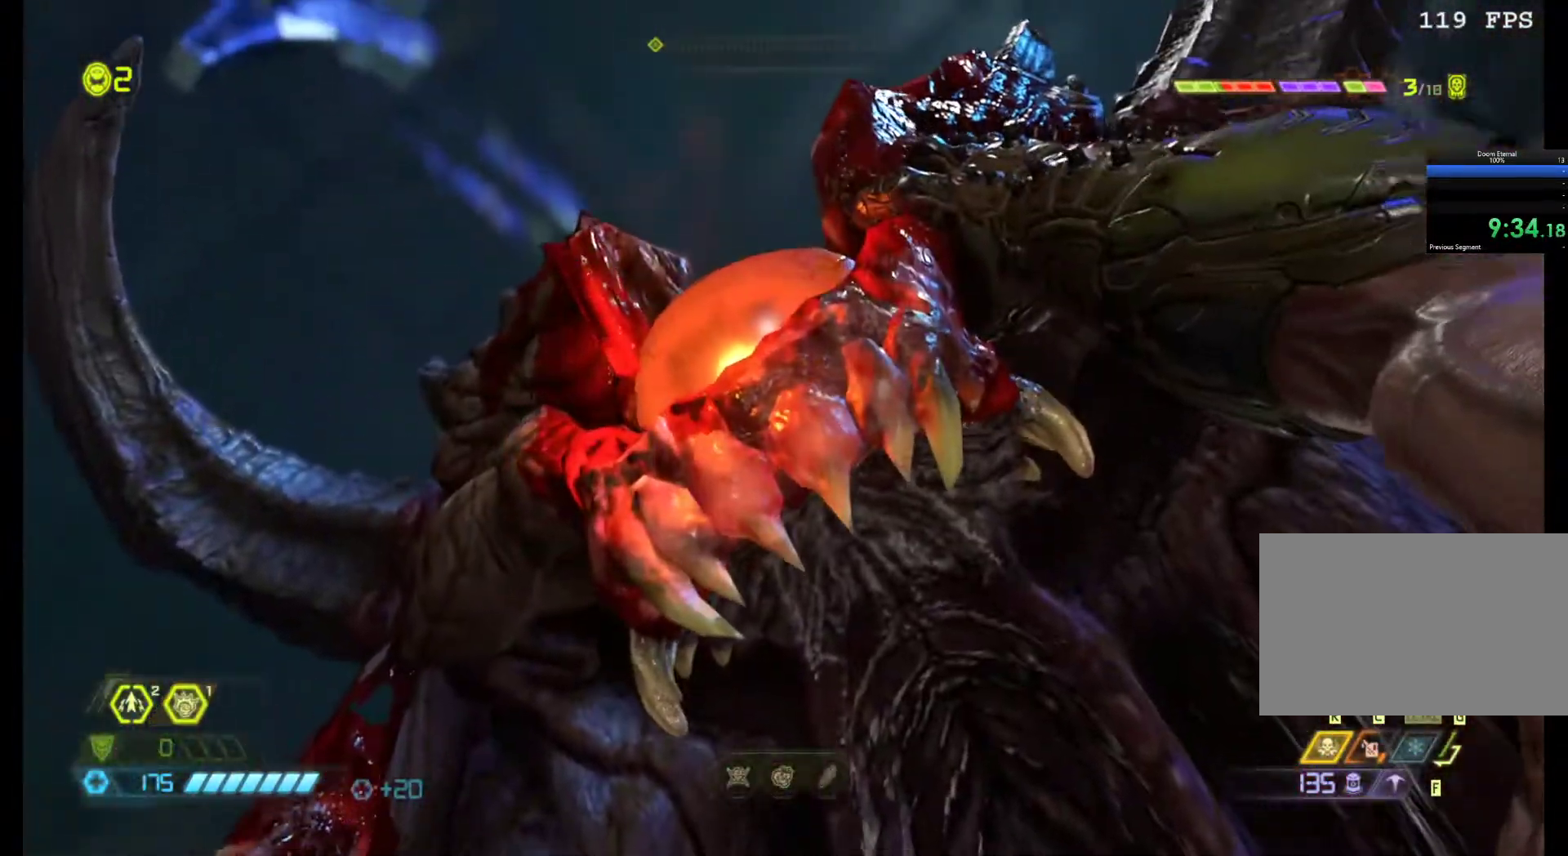
{"keys": [], "mouse": [], "events": []}
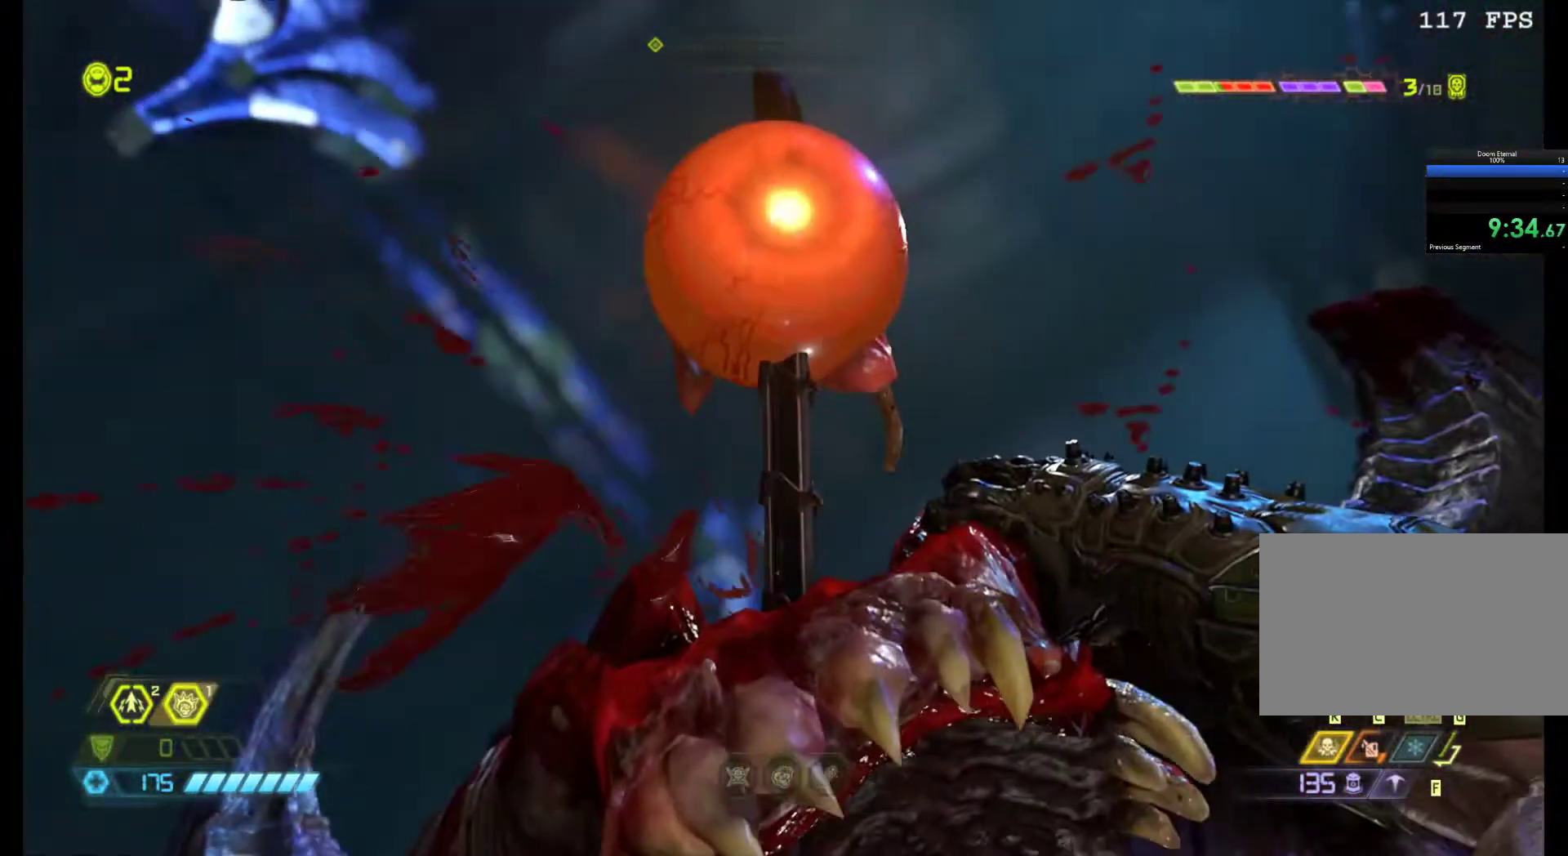
{"keys": [], "mouse": [], "events": []}
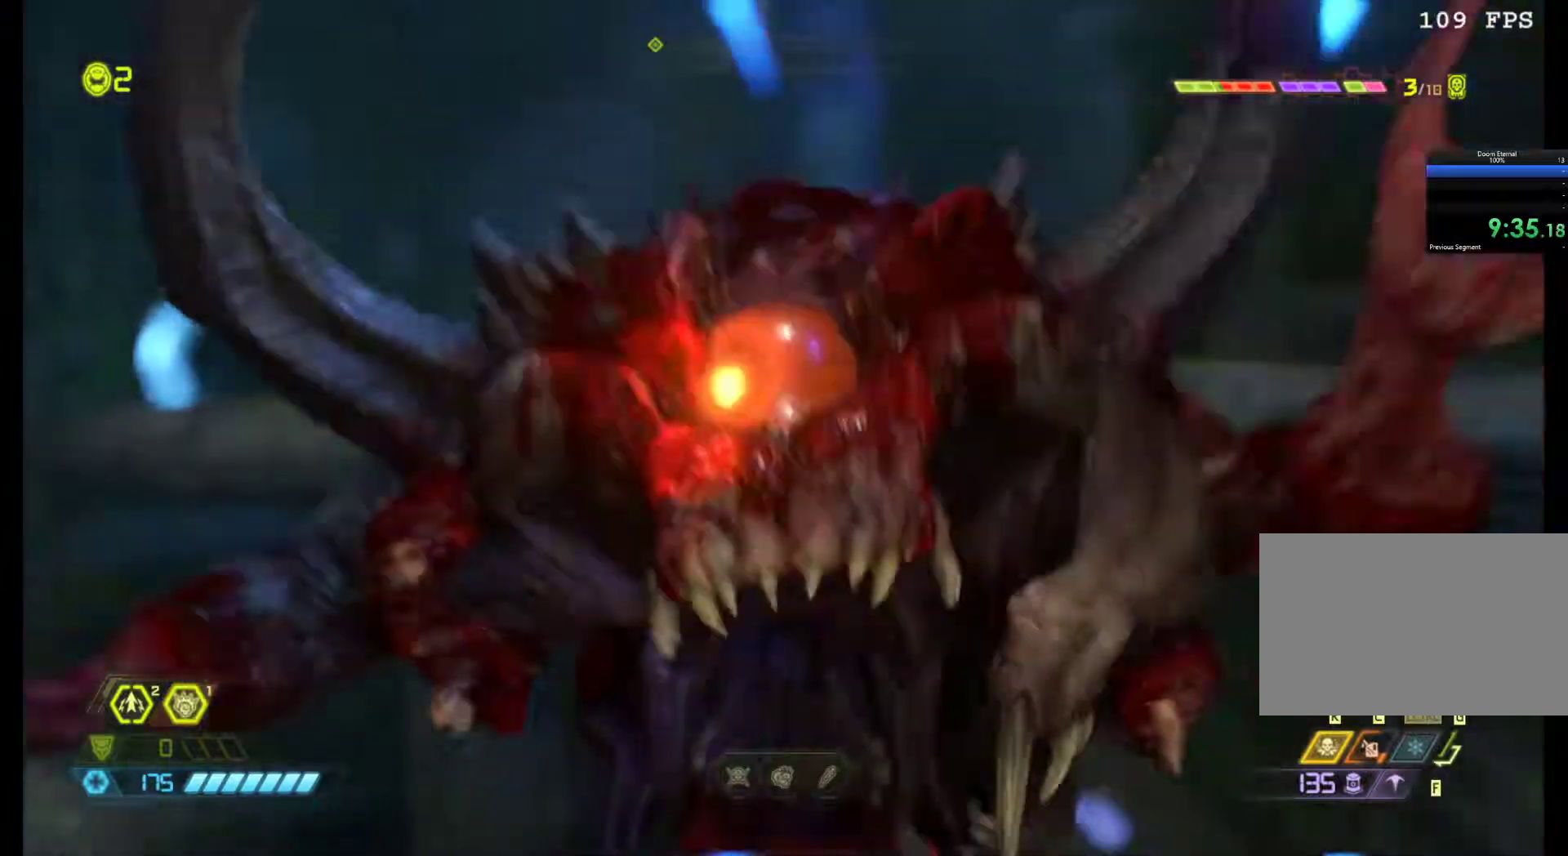
{"keys": ["z"], "mouse": [], "events": [[167, "z", "down"]]}
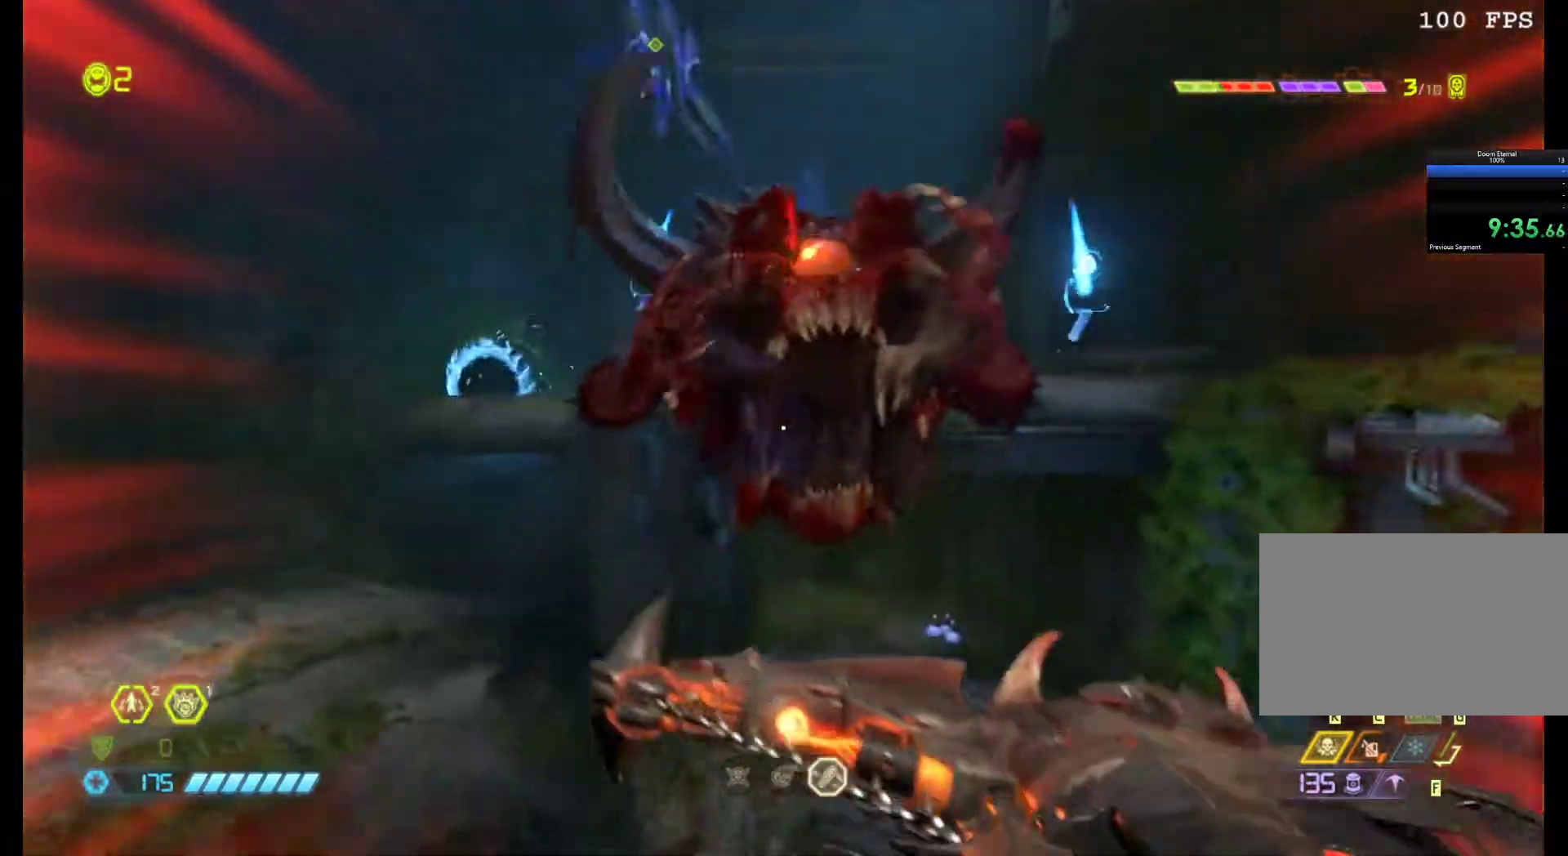
{"keys": ["z"], "mouse": [], "events": [[267, "d", "down"], [367, "d", "up"]]}